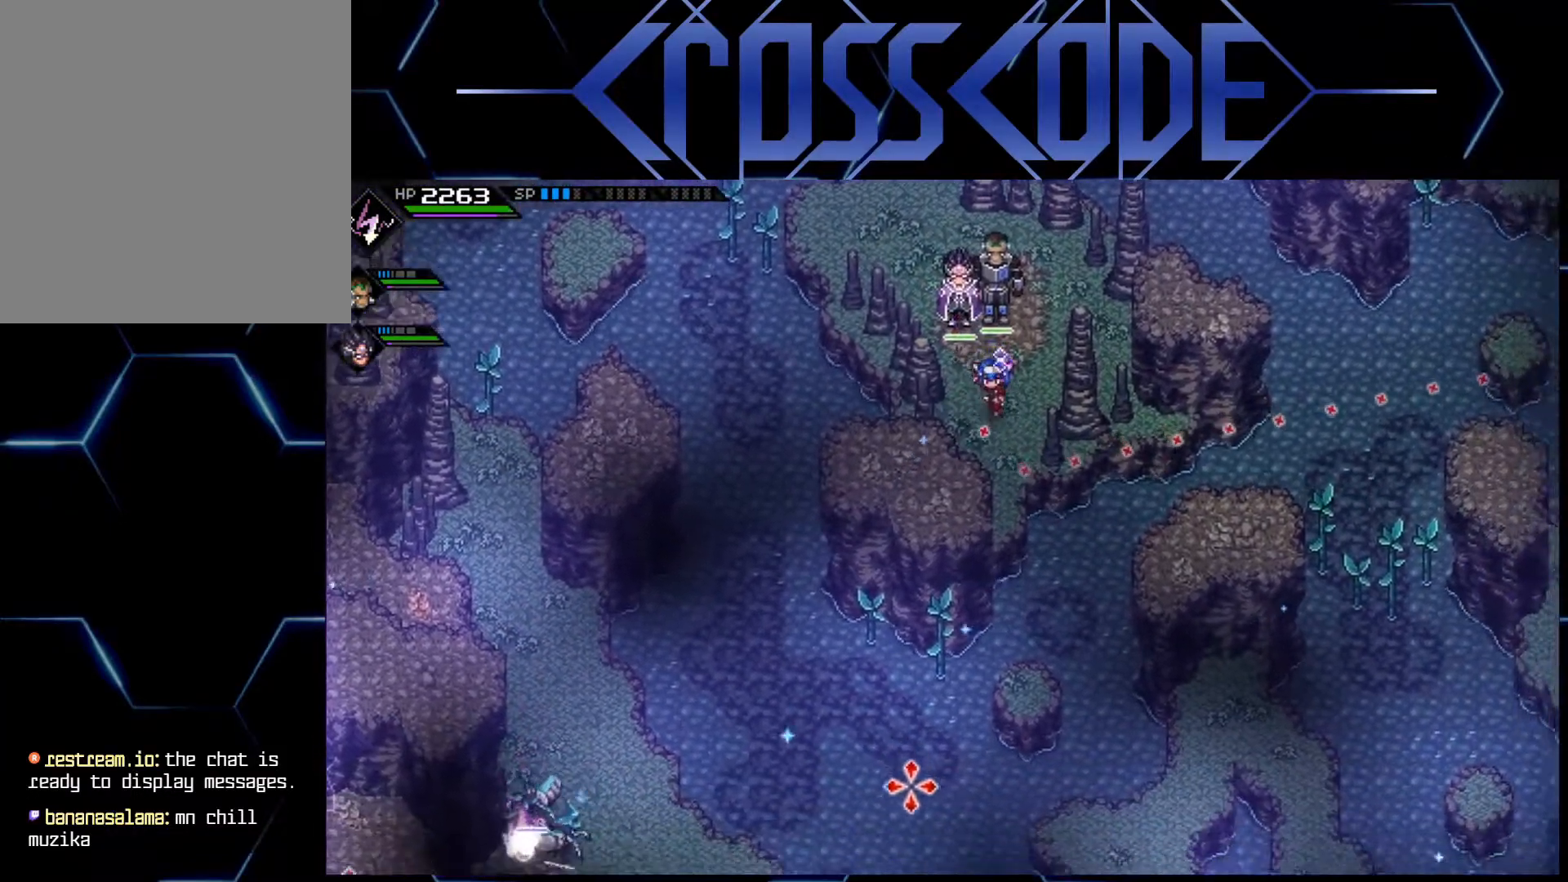
Gameplay with a controller (Xbox layout); each line is a JSON object with the inputs held at the frame after it. "events" lists button and stick changes between this image and that frame as [ms after this image, input, new state], when the widget could be followed in between.
{"buttons": [], "left_stick": "center", "right_stick": "down", "events": [[417, "left_stick", "center"]]}
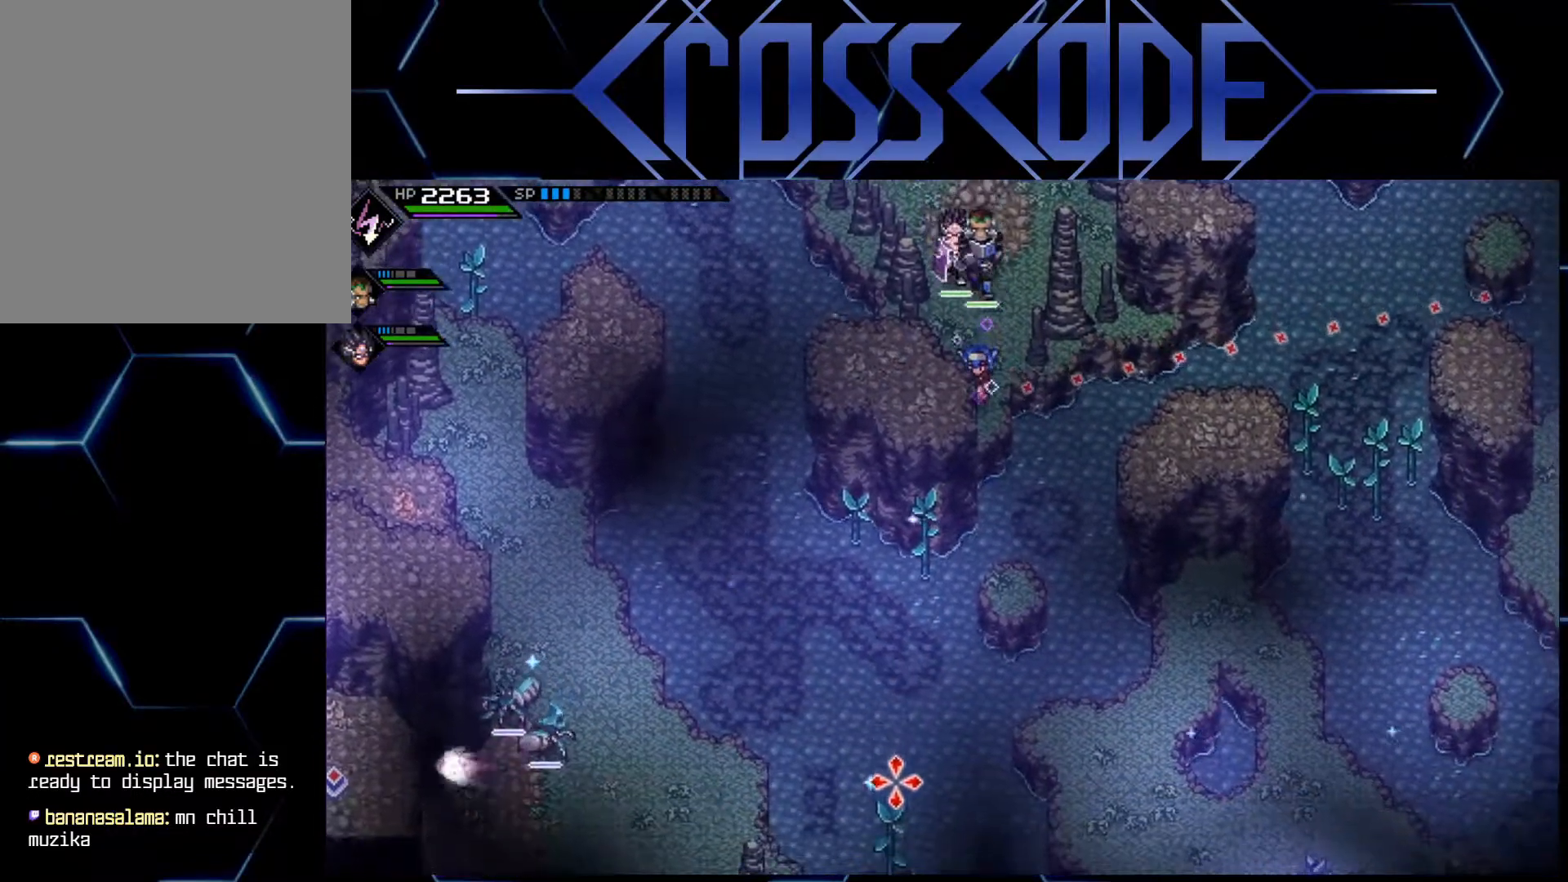
{"buttons": [], "left_stick": "left", "right_stick": "down-left", "events": [[333, "right_stick", "down-left"], [467, "left_stick", "left"]]}
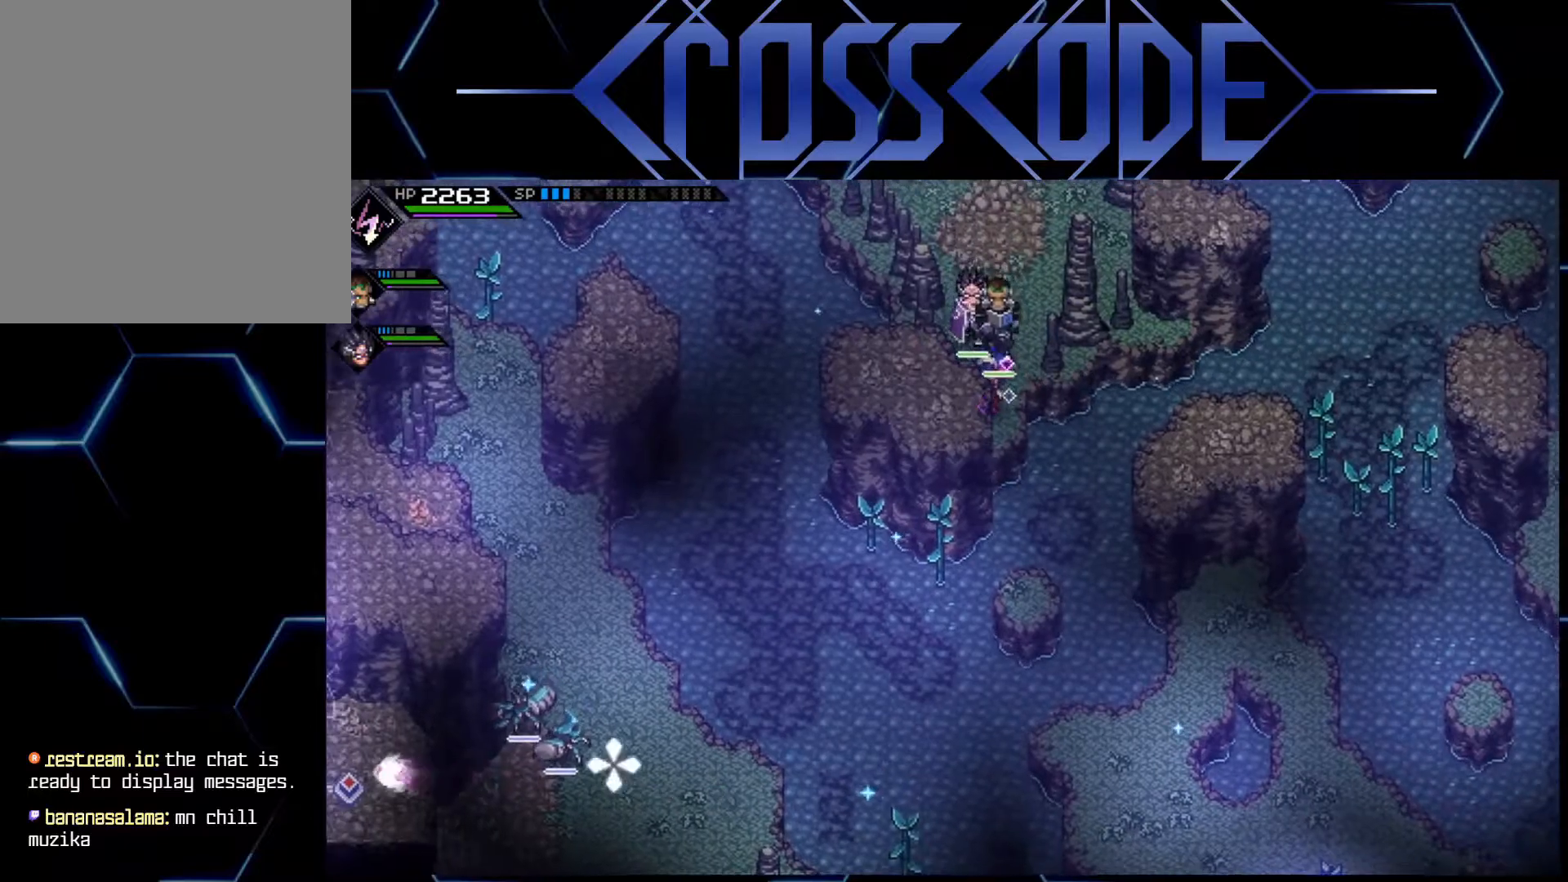
{"buttons": [], "left_stick": "center", "right_stick": "down-left", "events": [[233, "left_stick", "center"]]}
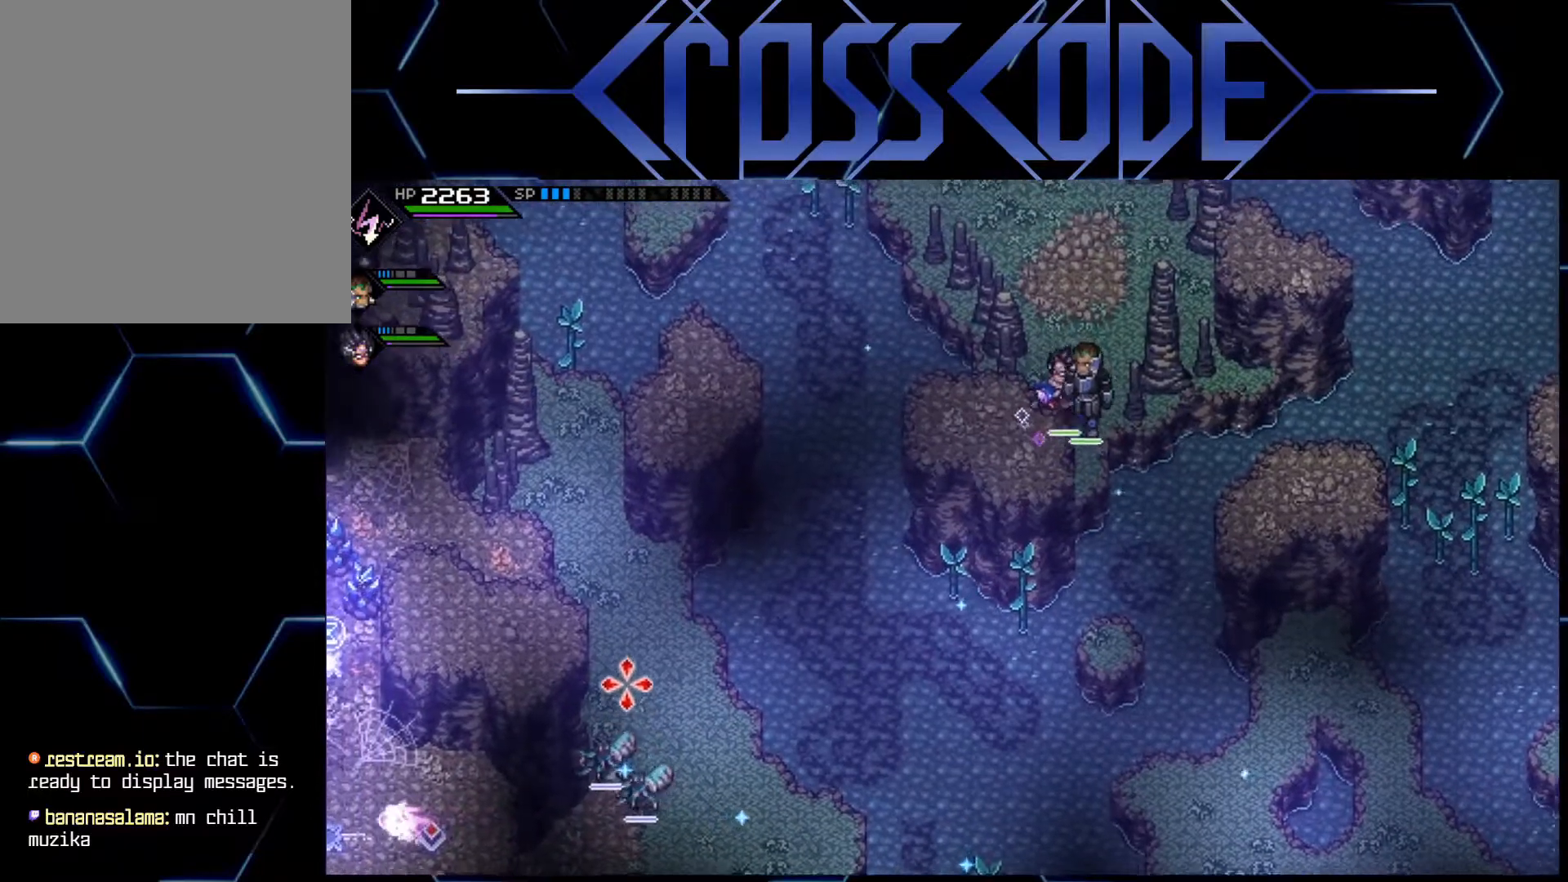
{"buttons": [], "left_stick": "center", "right_stick": "down-left", "events": [[300, "left_stick", "down-left"], [483, "left_stick", "center"]]}
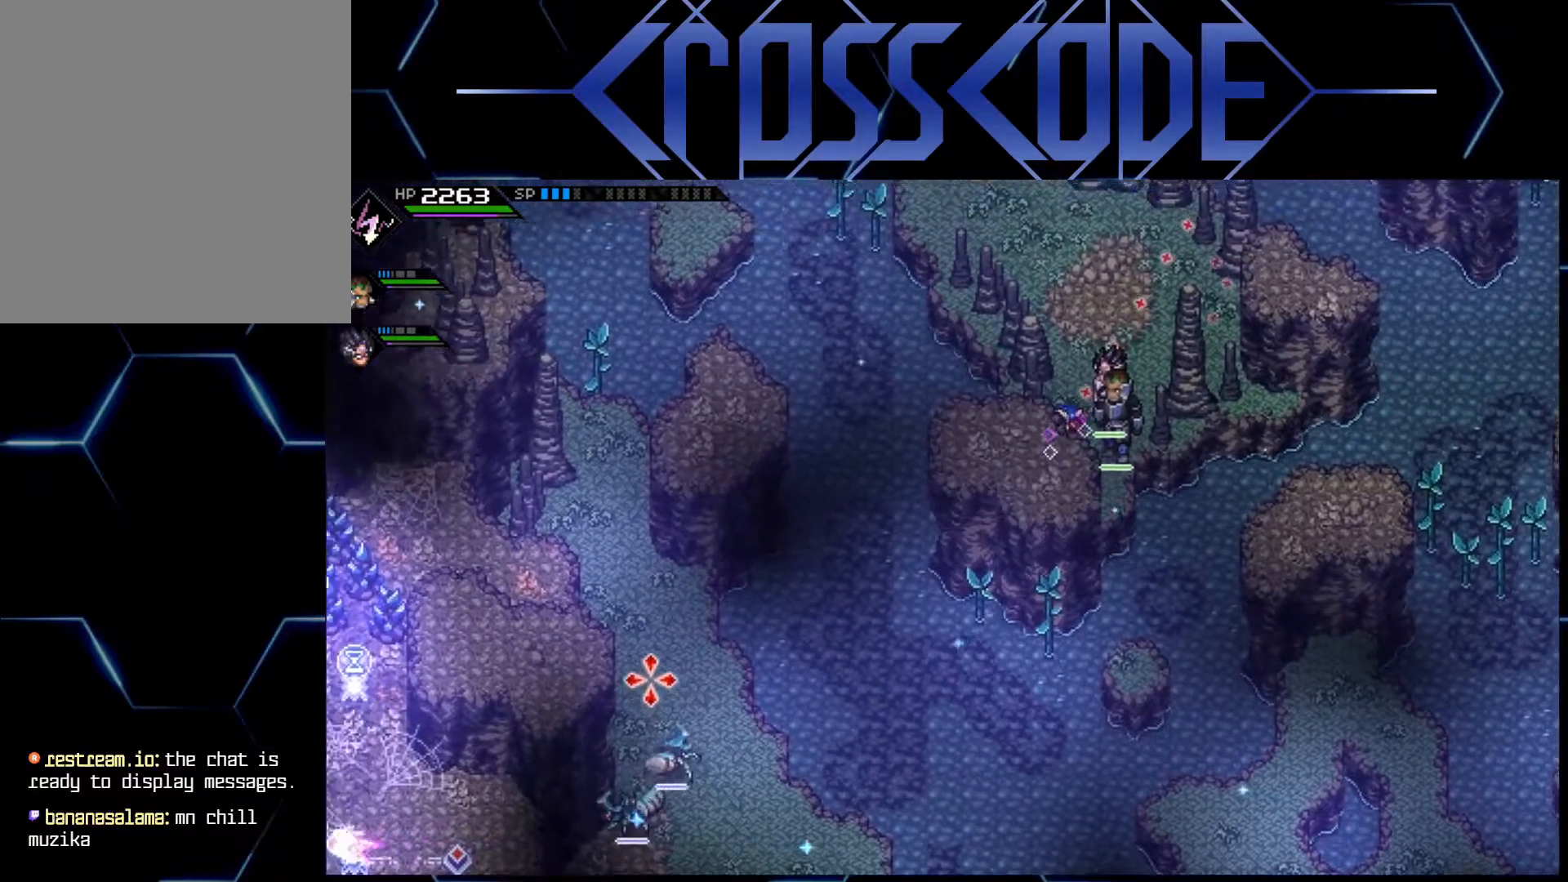
{"buttons": [], "left_stick": "center", "right_stick": "down-left", "events": []}
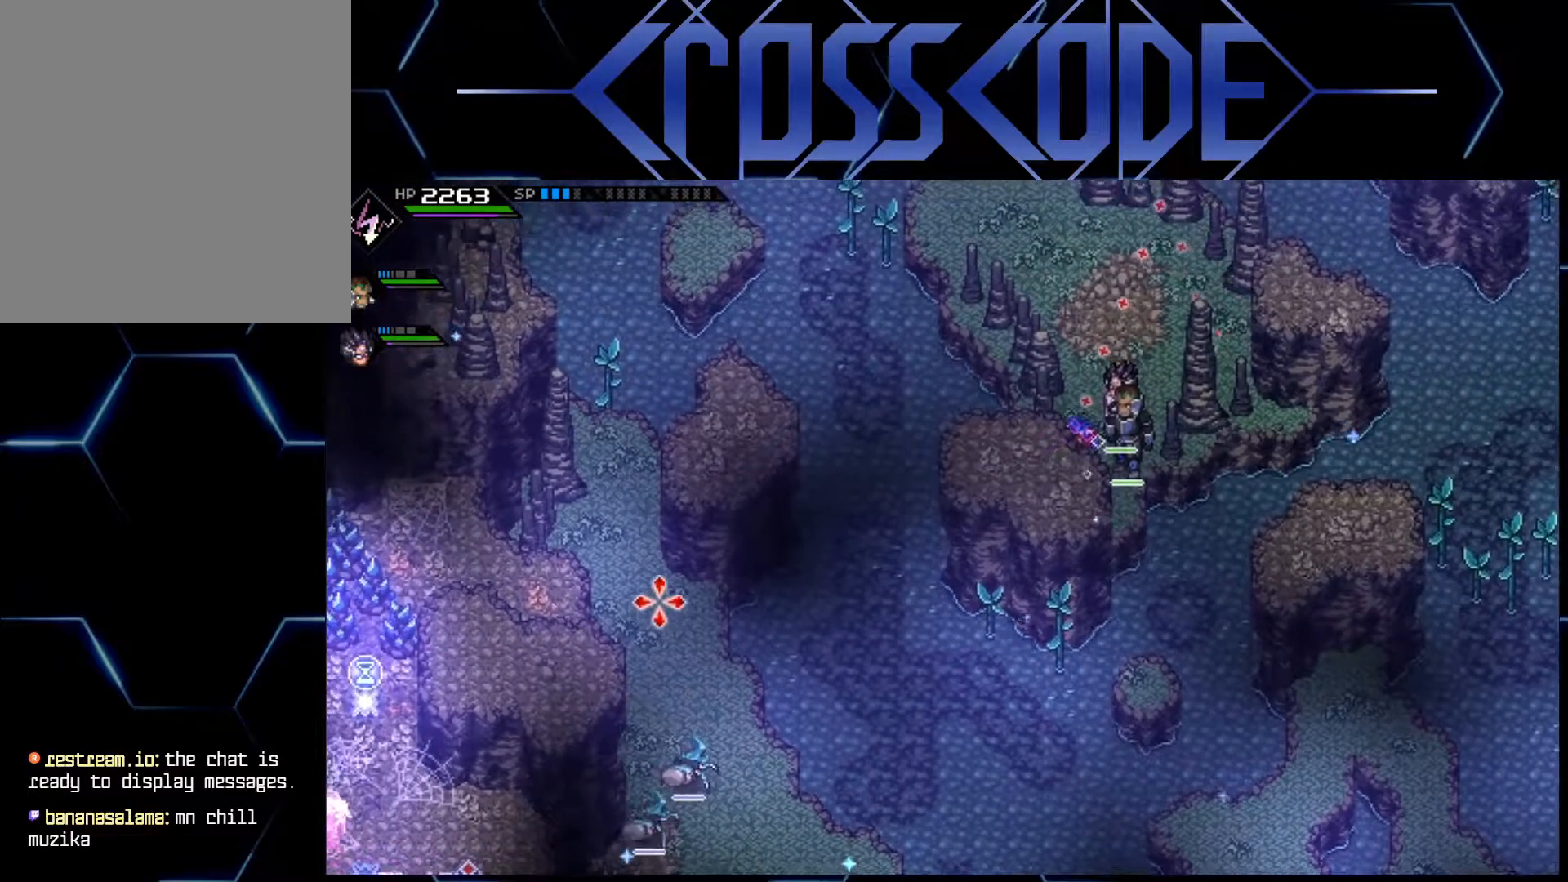
{"buttons": [], "left_stick": "center", "right_stick": "down-left", "events": [[50, "left_stick", "left"], [233, "left_stick", "center"]]}
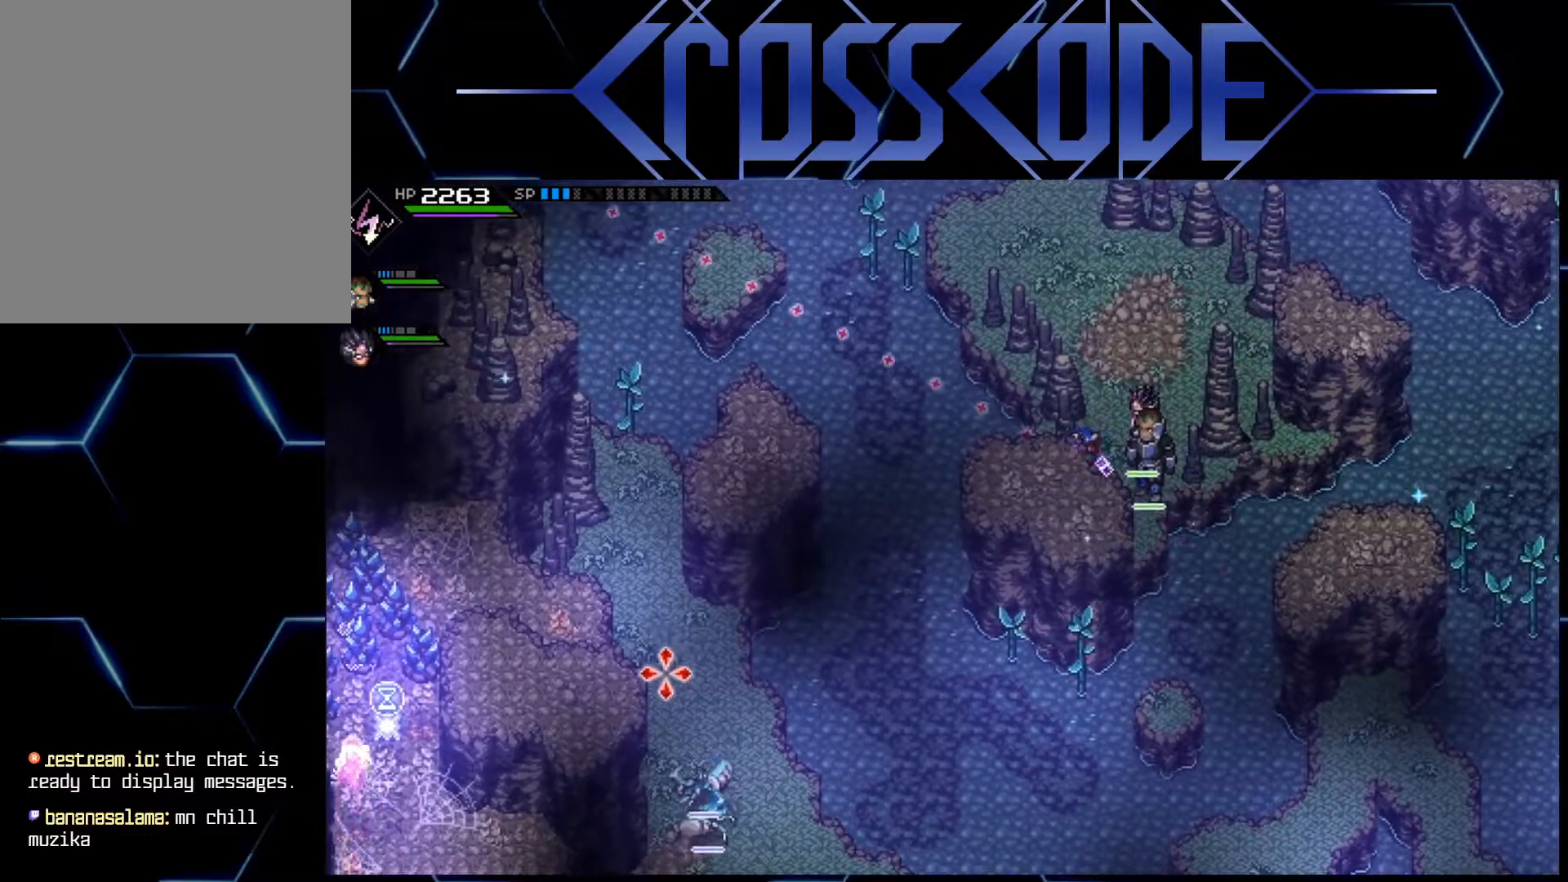
{"buttons": [], "left_stick": "center", "right_stick": "down-left", "events": []}
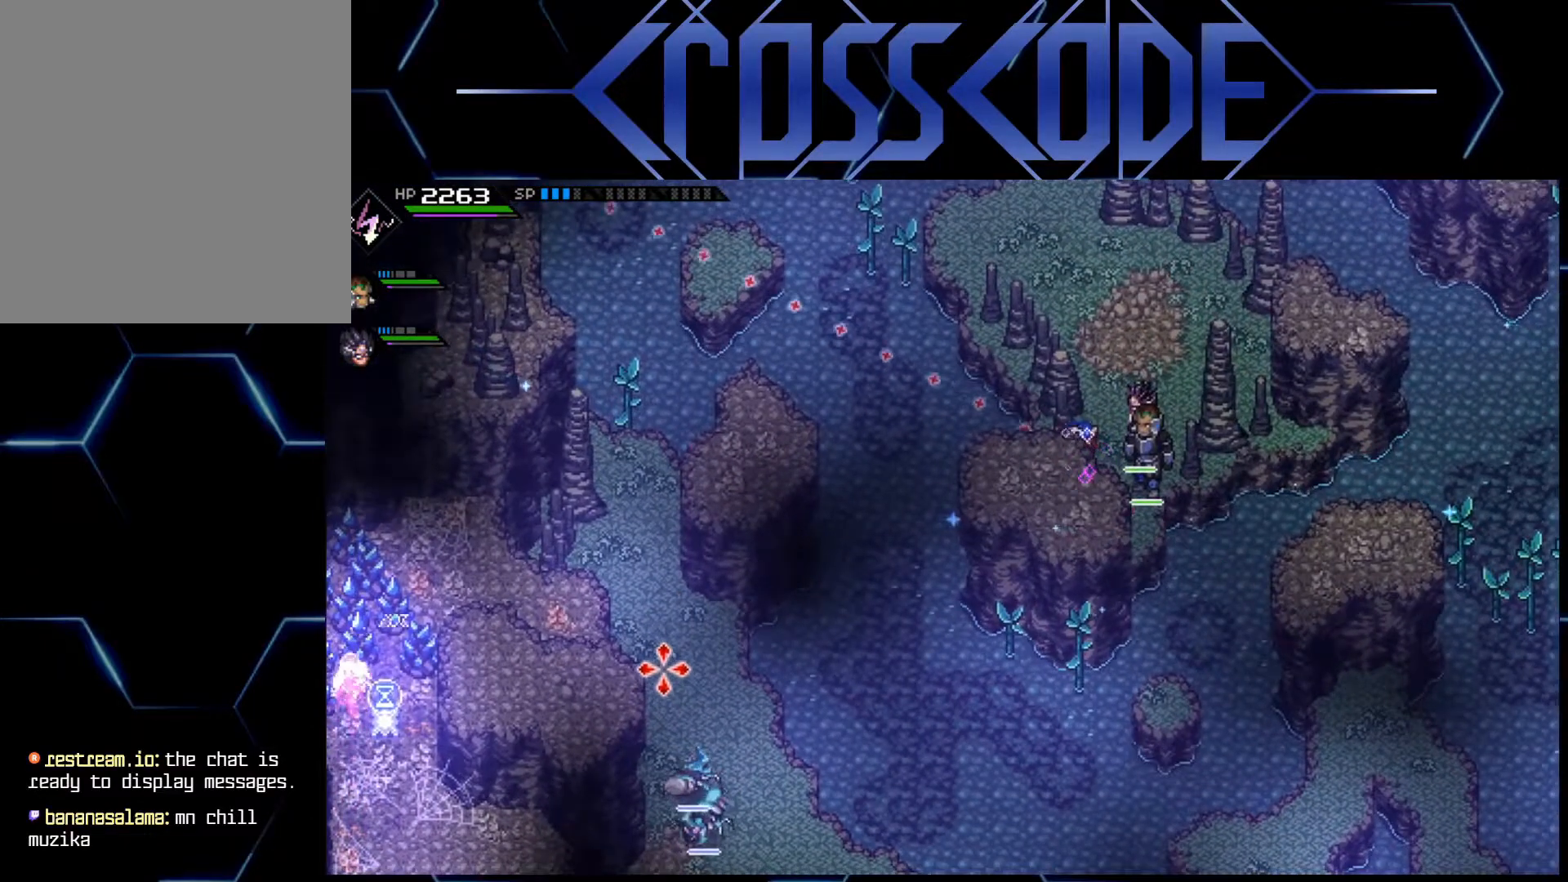
{"buttons": [], "left_stick": "center", "right_stick": "down-left", "events": []}
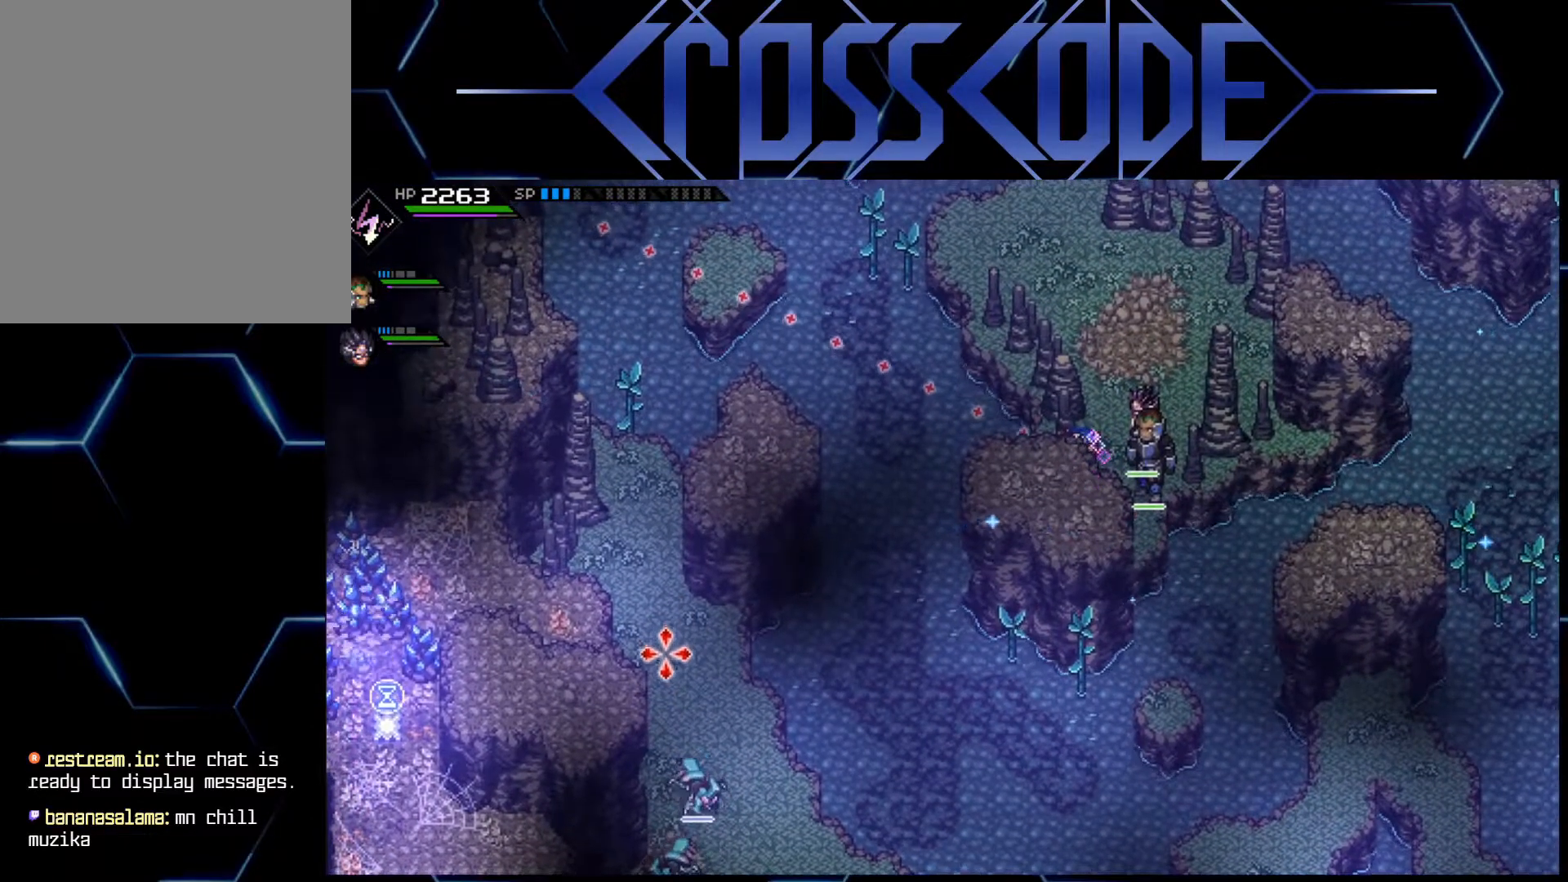
{"buttons": [], "left_stick": "center", "right_stick": "down-left", "events": []}
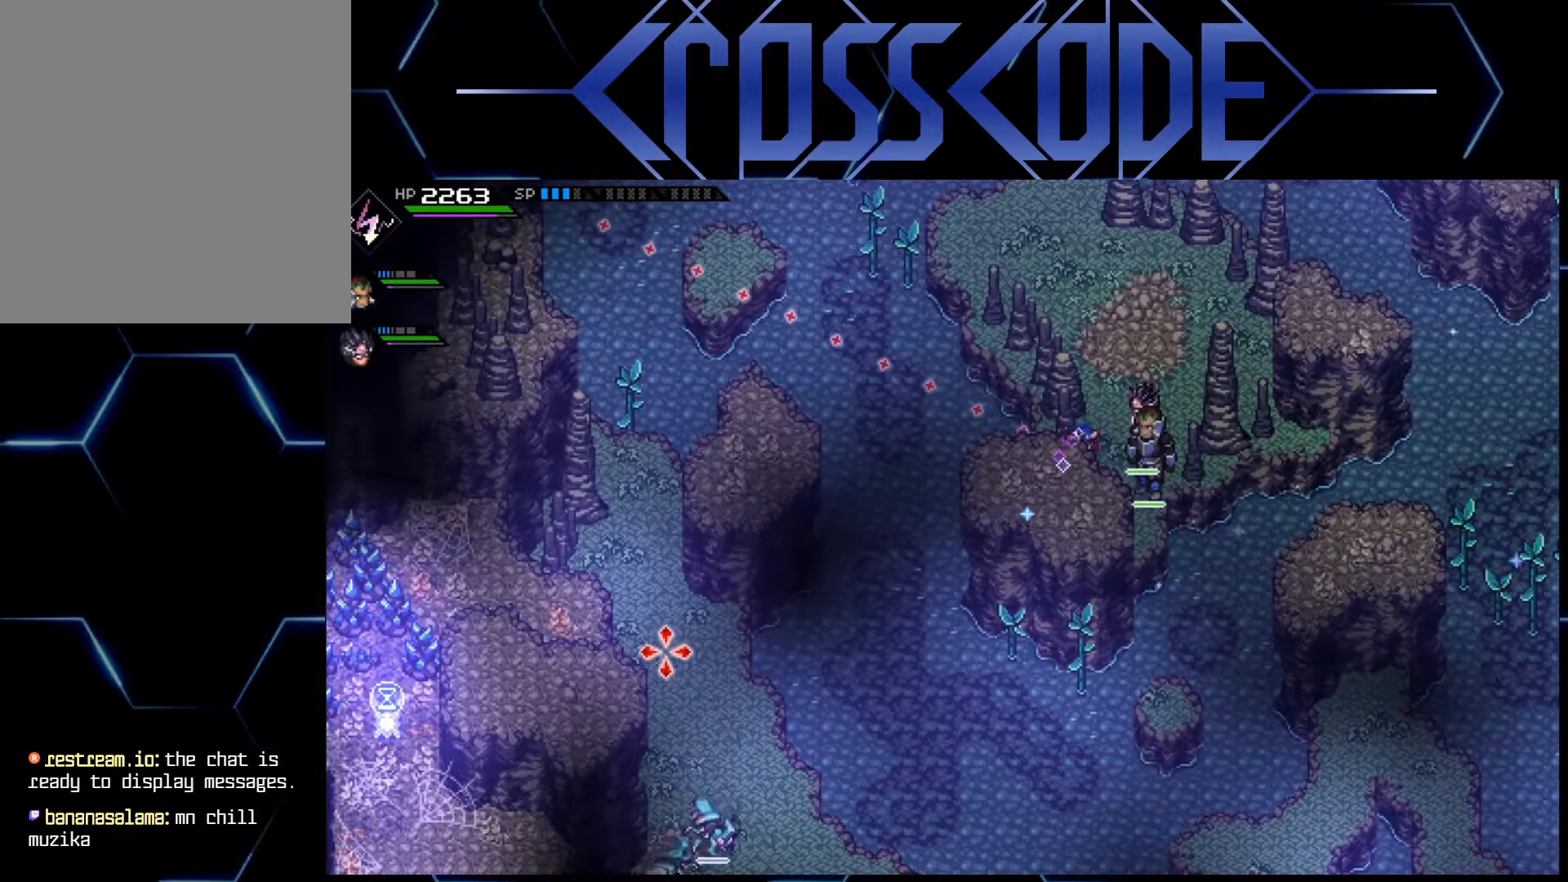
{"buttons": [], "left_stick": "center", "right_stick": "down-left", "events": [[67, "left_stick", "down"], [333, "left_stick", "center"]]}
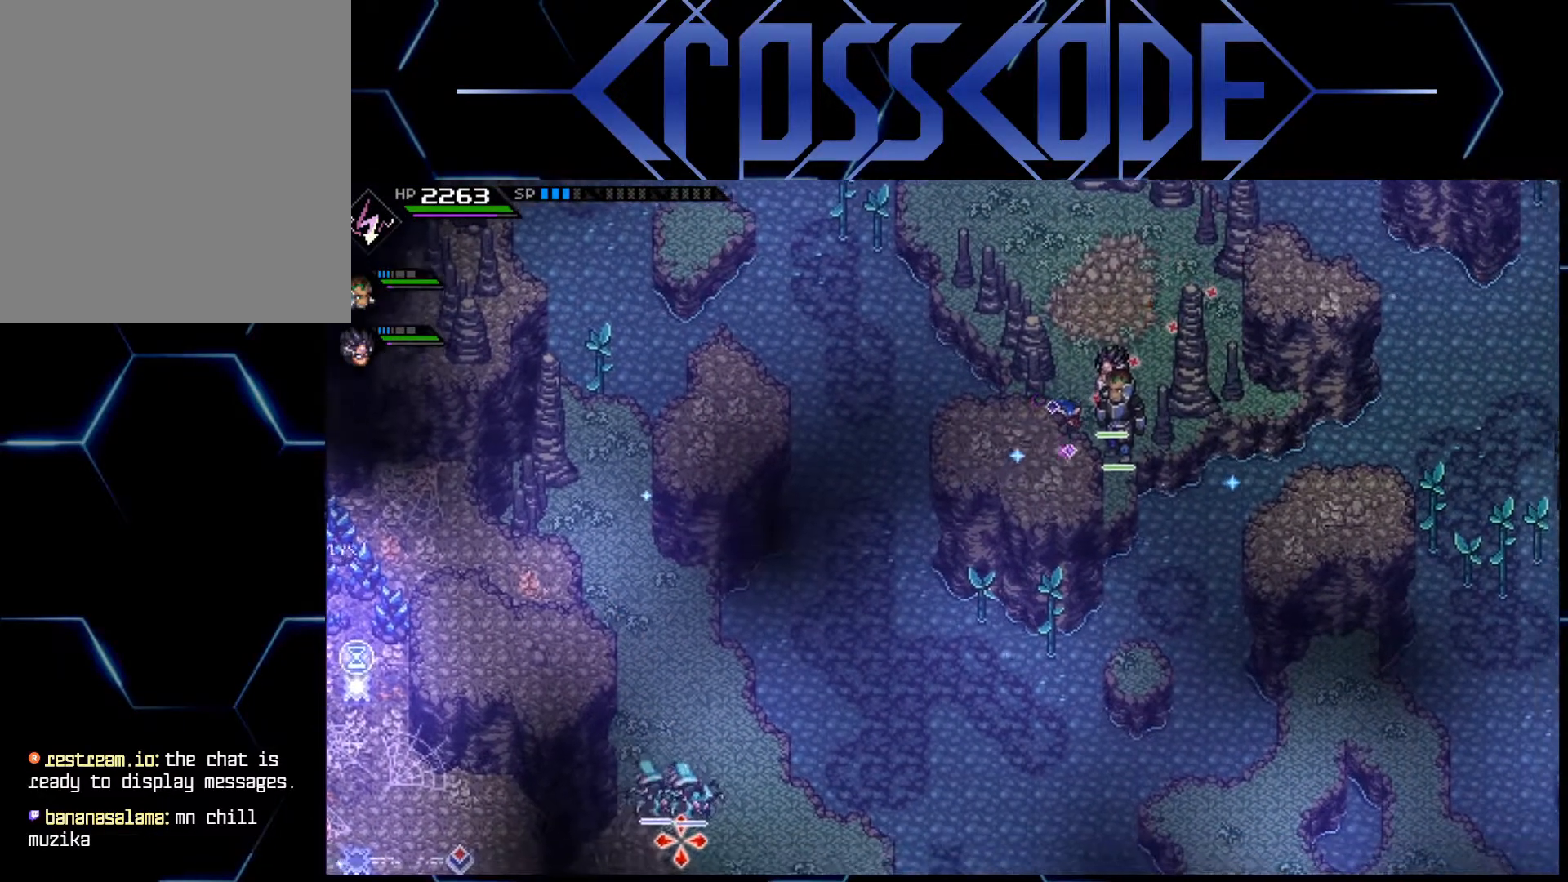
{"buttons": [], "left_stick": "center", "right_stick": "down-left", "events": []}
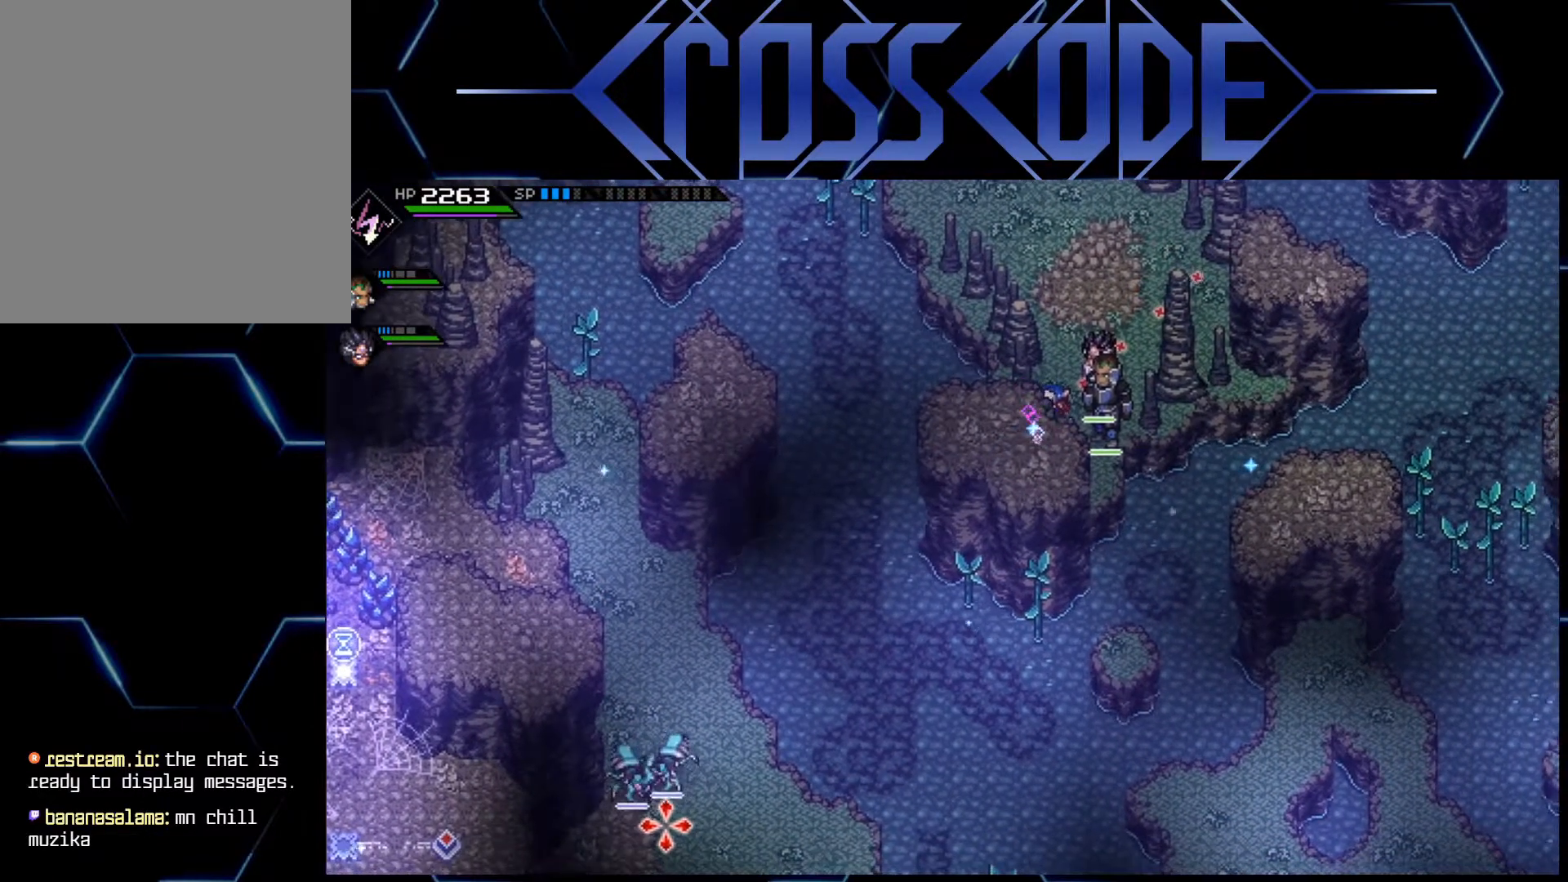
{"buttons": [], "left_stick": "center", "right_stick": "left", "events": [[217, "left_stick", "up-left"], [267, "right_stick", "left"], [400, "left_stick", "center"]]}
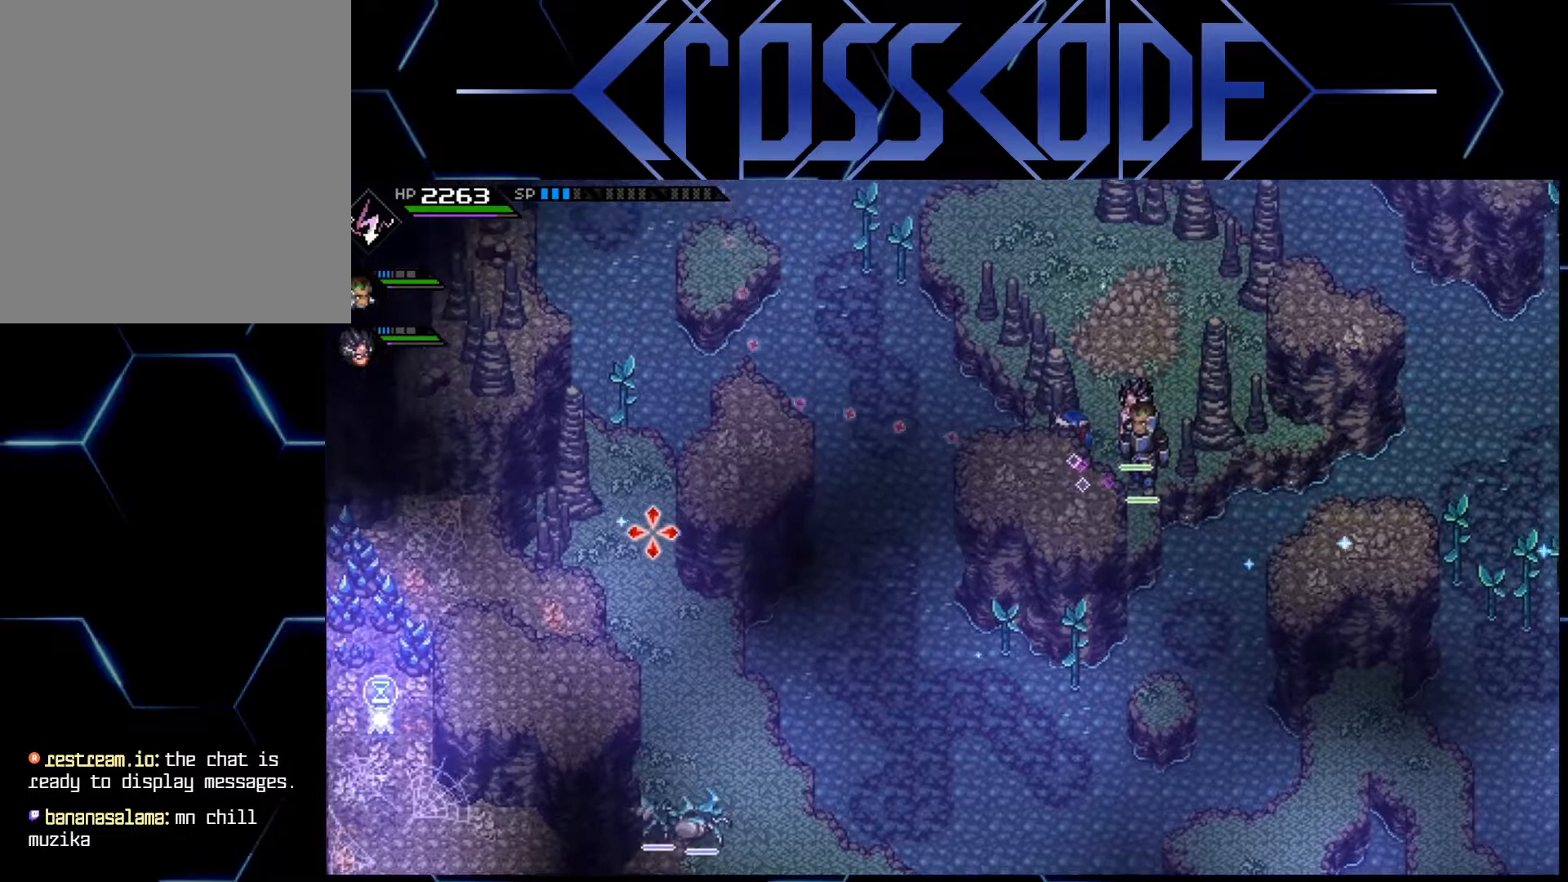
{"buttons": [], "left_stick": "center", "right_stick": "left", "events": []}
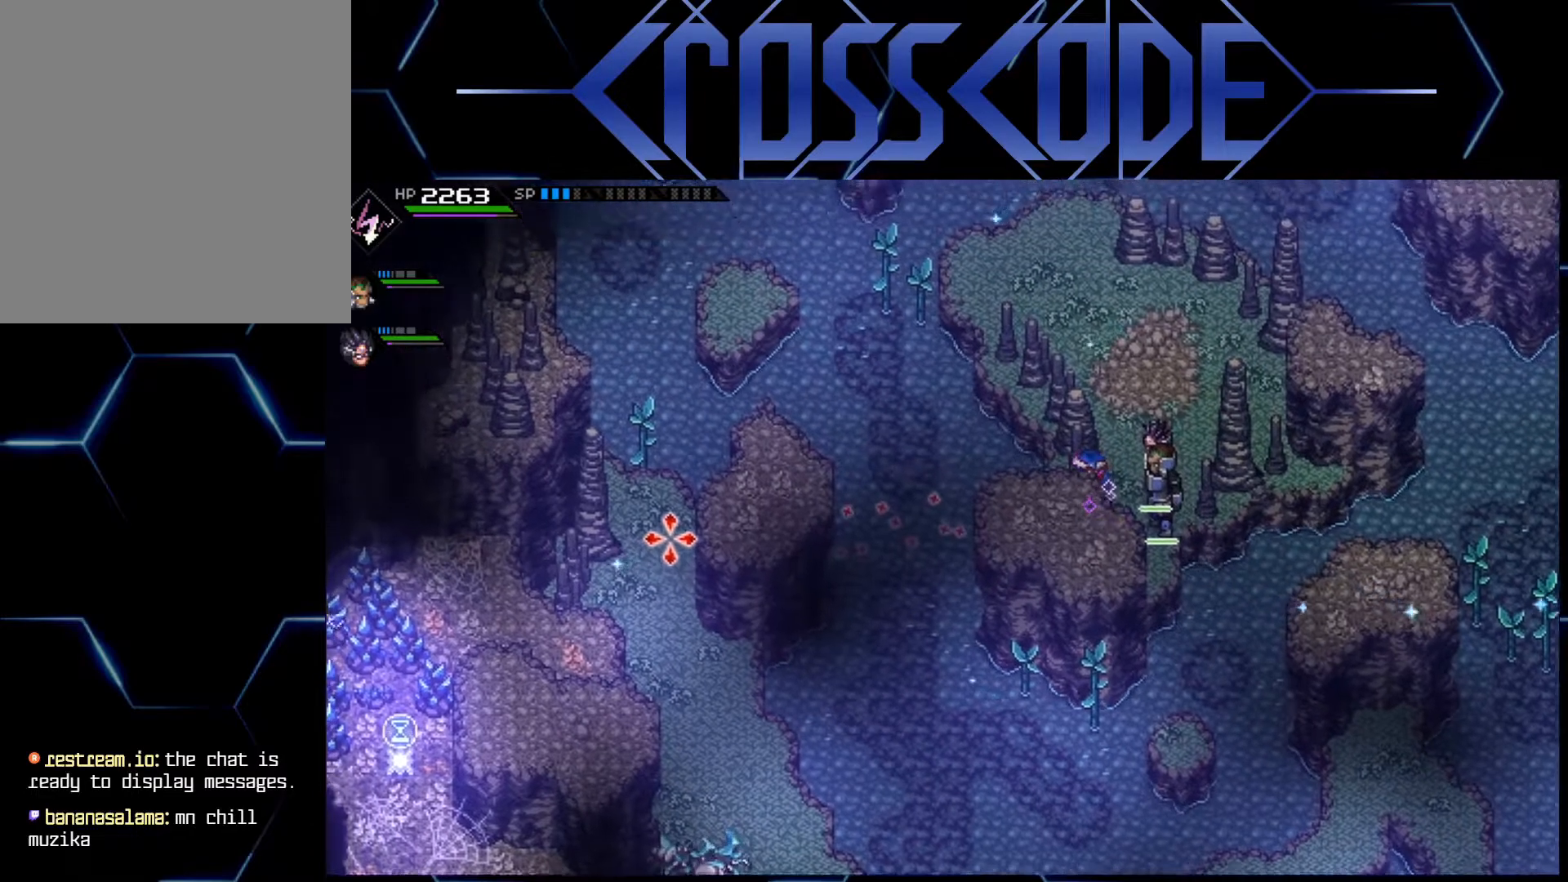
{"buttons": [], "left_stick": "center", "right_stick": "left", "events": []}
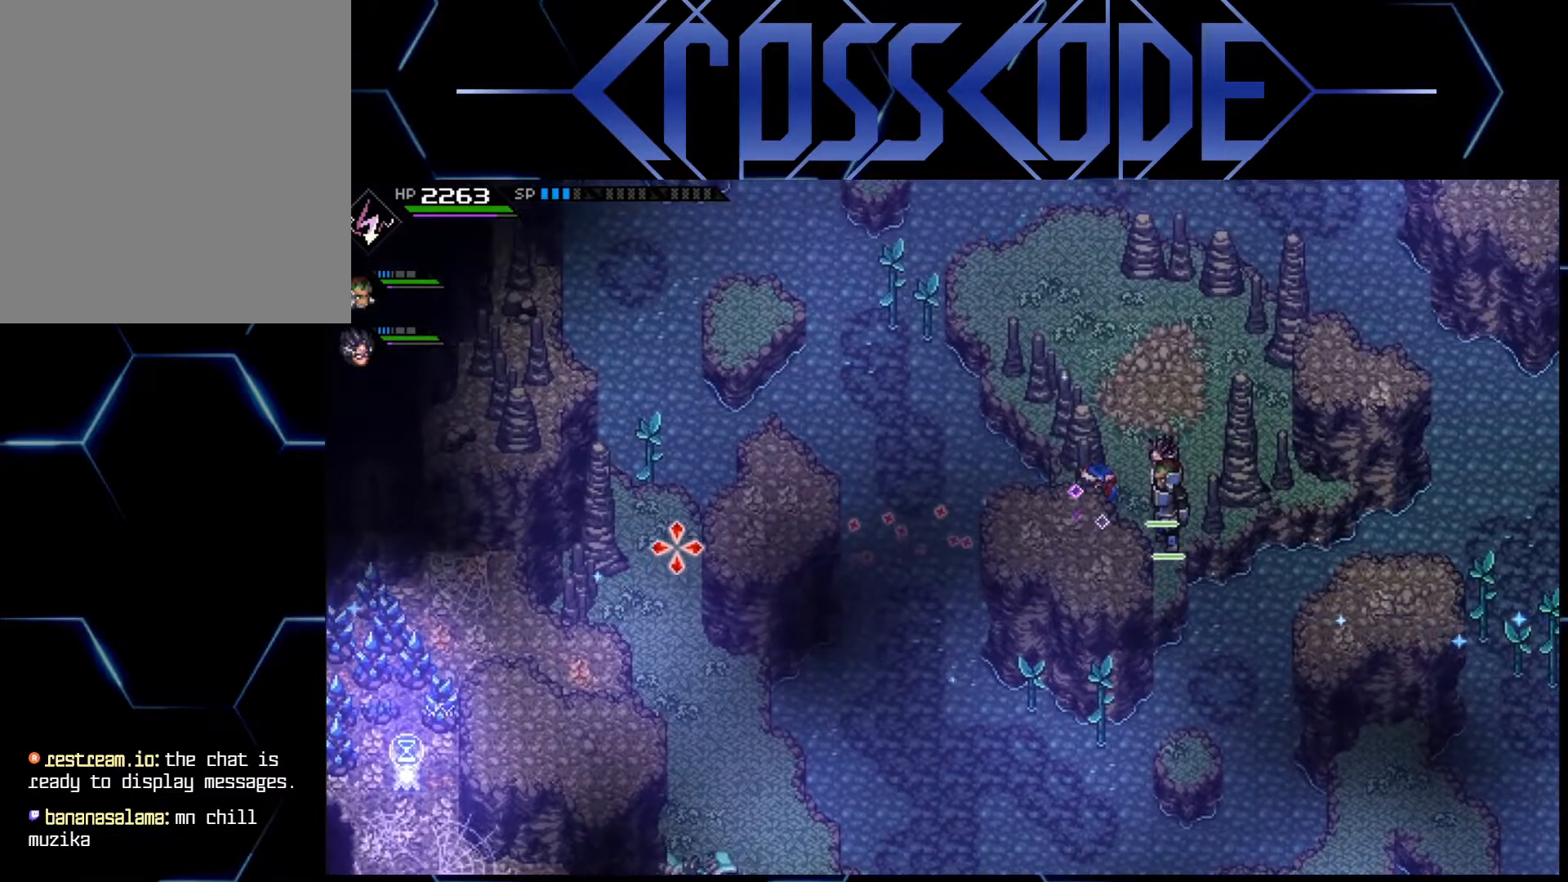
{"buttons": [], "left_stick": "up-left", "right_stick": "left", "events": [[350, "left_stick", "up-left"]]}
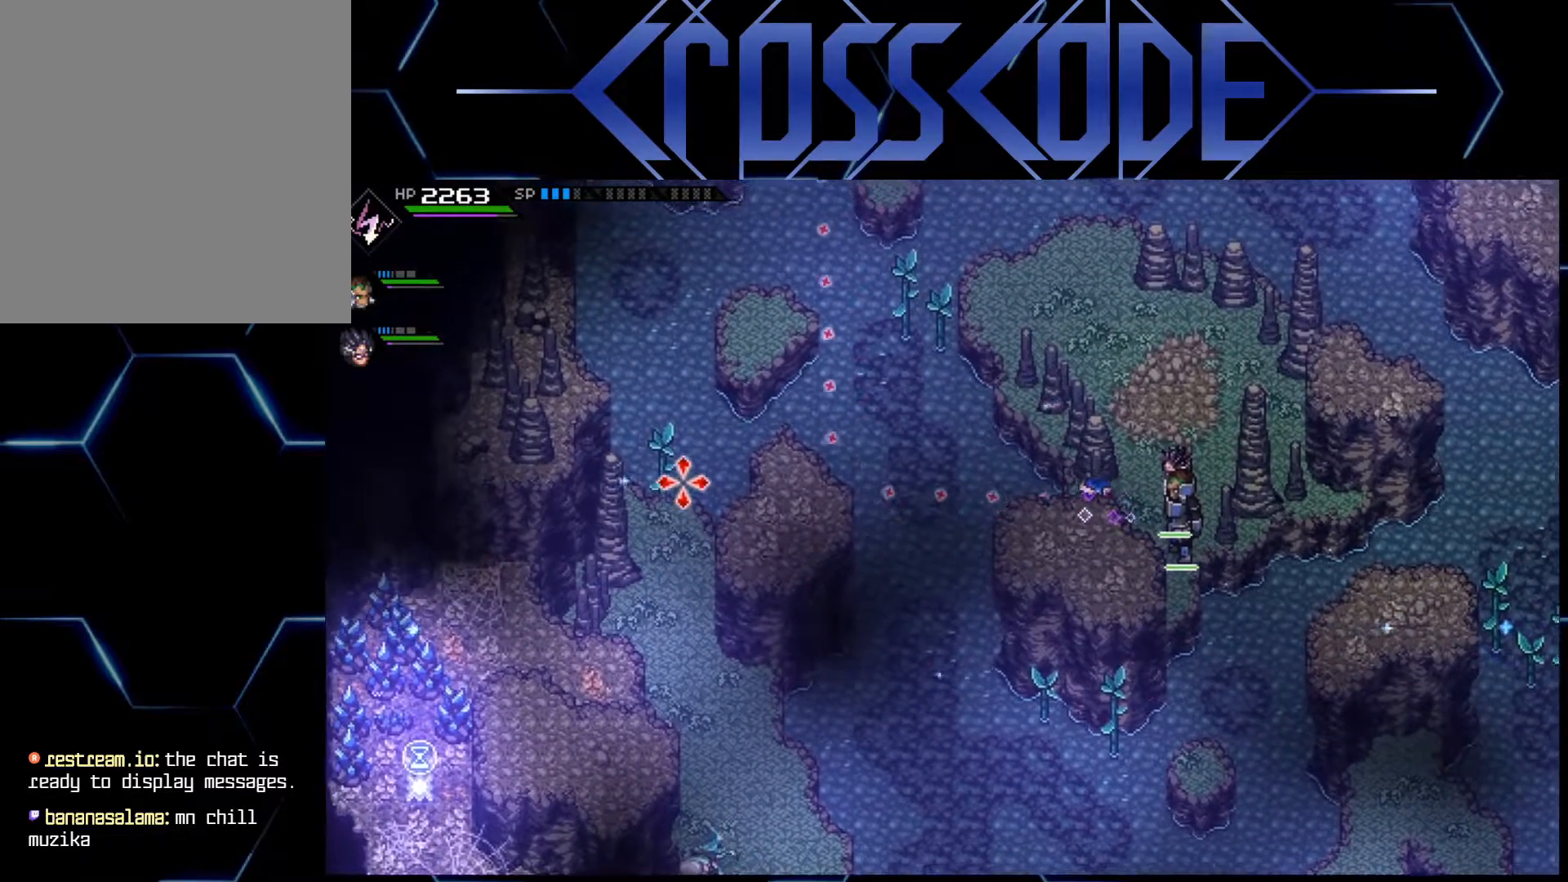
{"buttons": [], "left_stick": "up-right", "right_stick": "left", "events": [[133, "left_stick", "up"], [433, "left_stick", "up-right"]]}
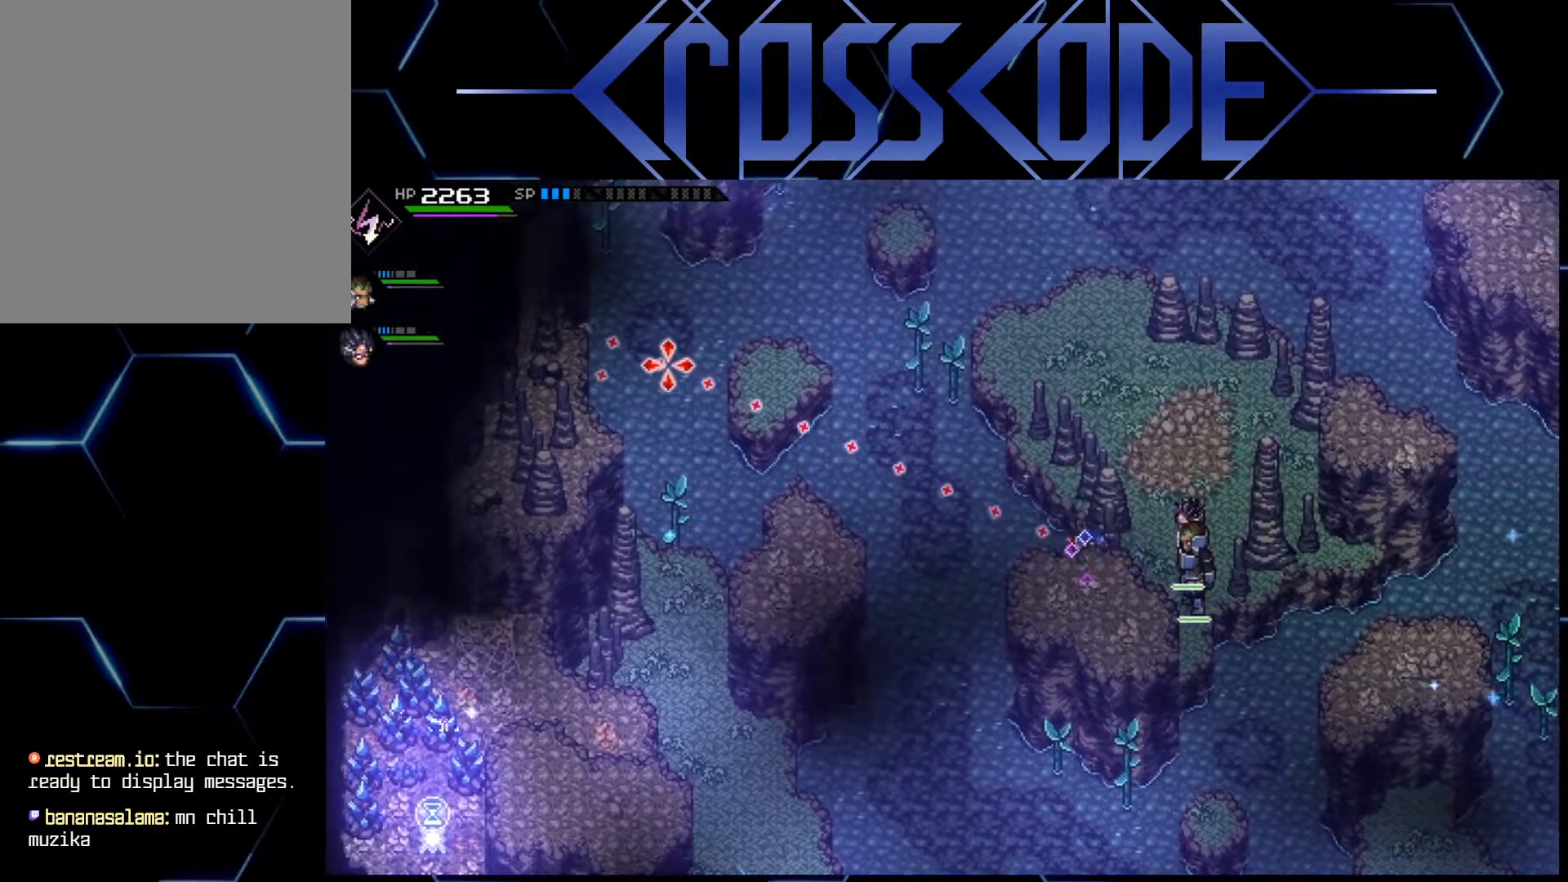
{"buttons": [], "left_stick": "up", "right_stick": "center", "events": [[33, "right_stick", "up-left"], [350, "left_stick", "up"], [467, "right_stick", "center"]]}
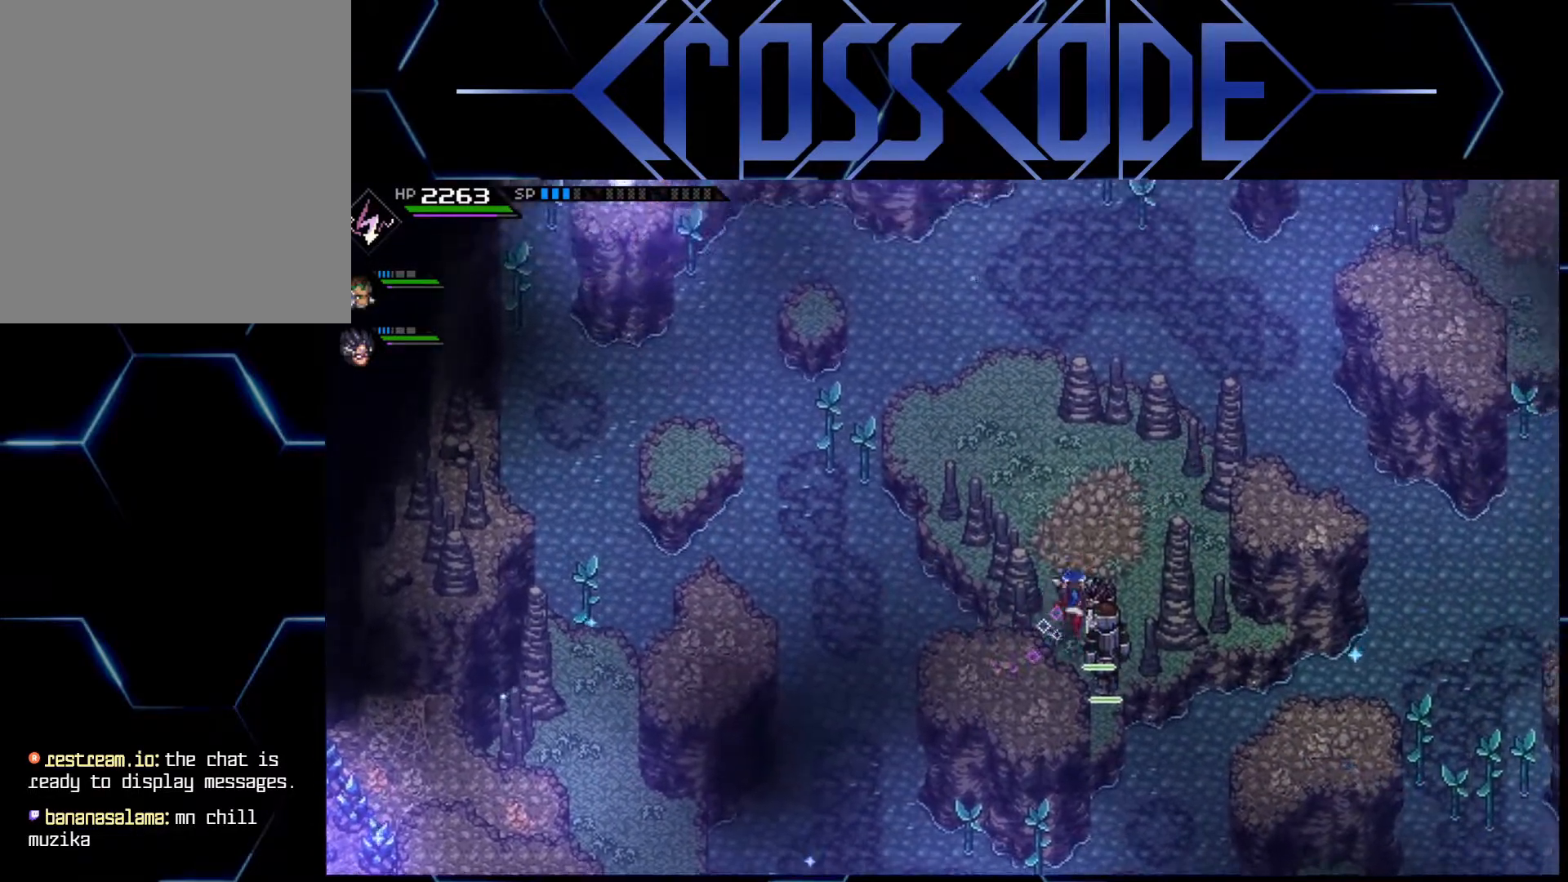
{"buttons": [], "left_stick": "up-left", "right_stick": "center", "events": [[217, "left_stick", "up-left"]]}
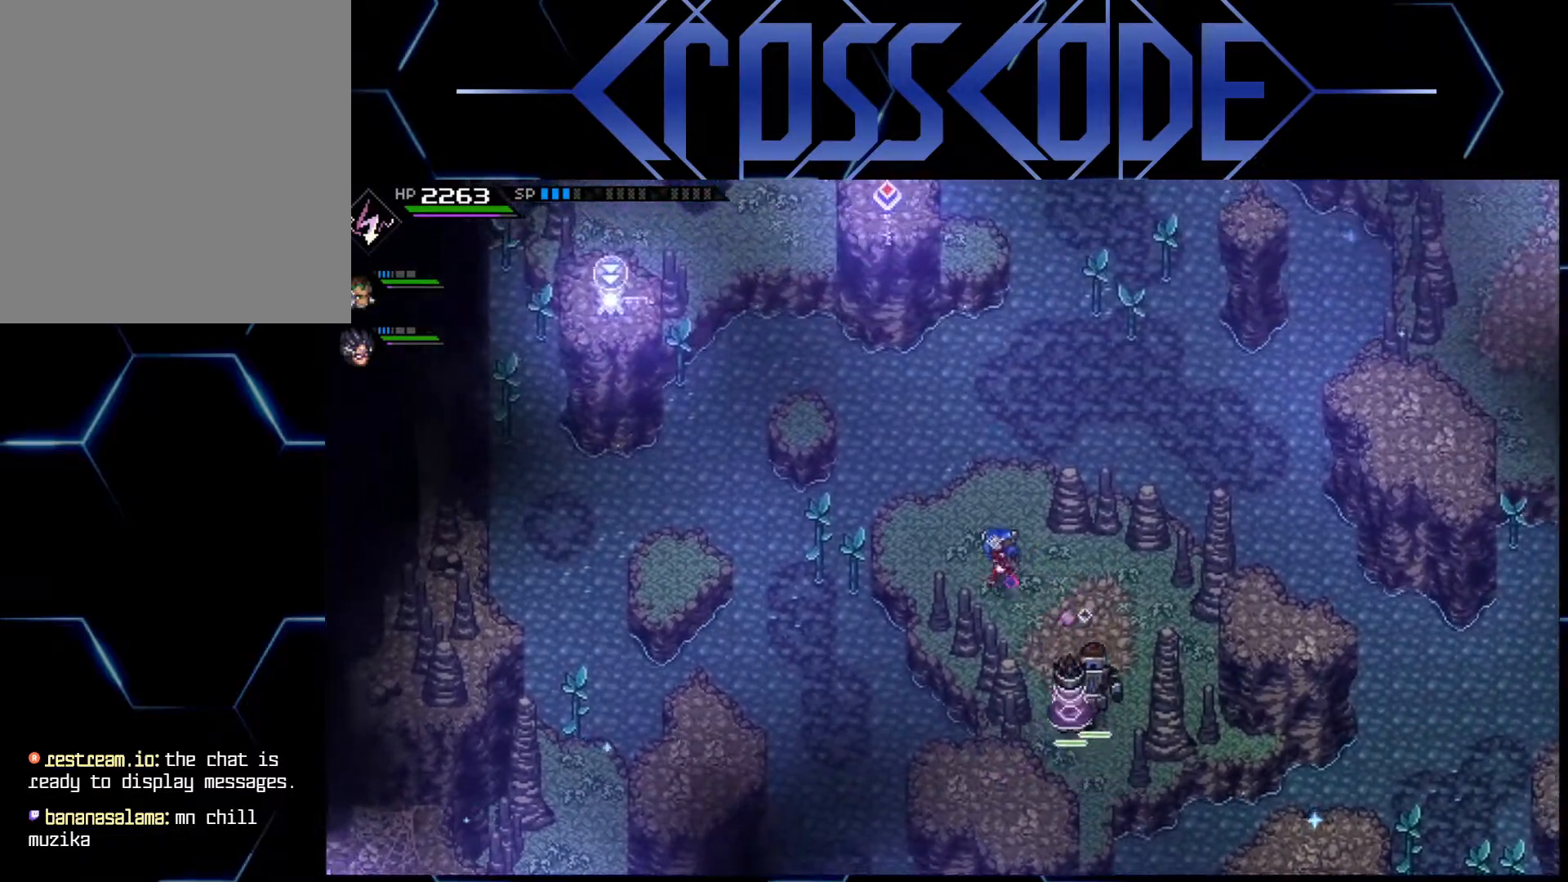
{"buttons": [], "left_stick": "up-left", "right_stick": "center", "events": []}
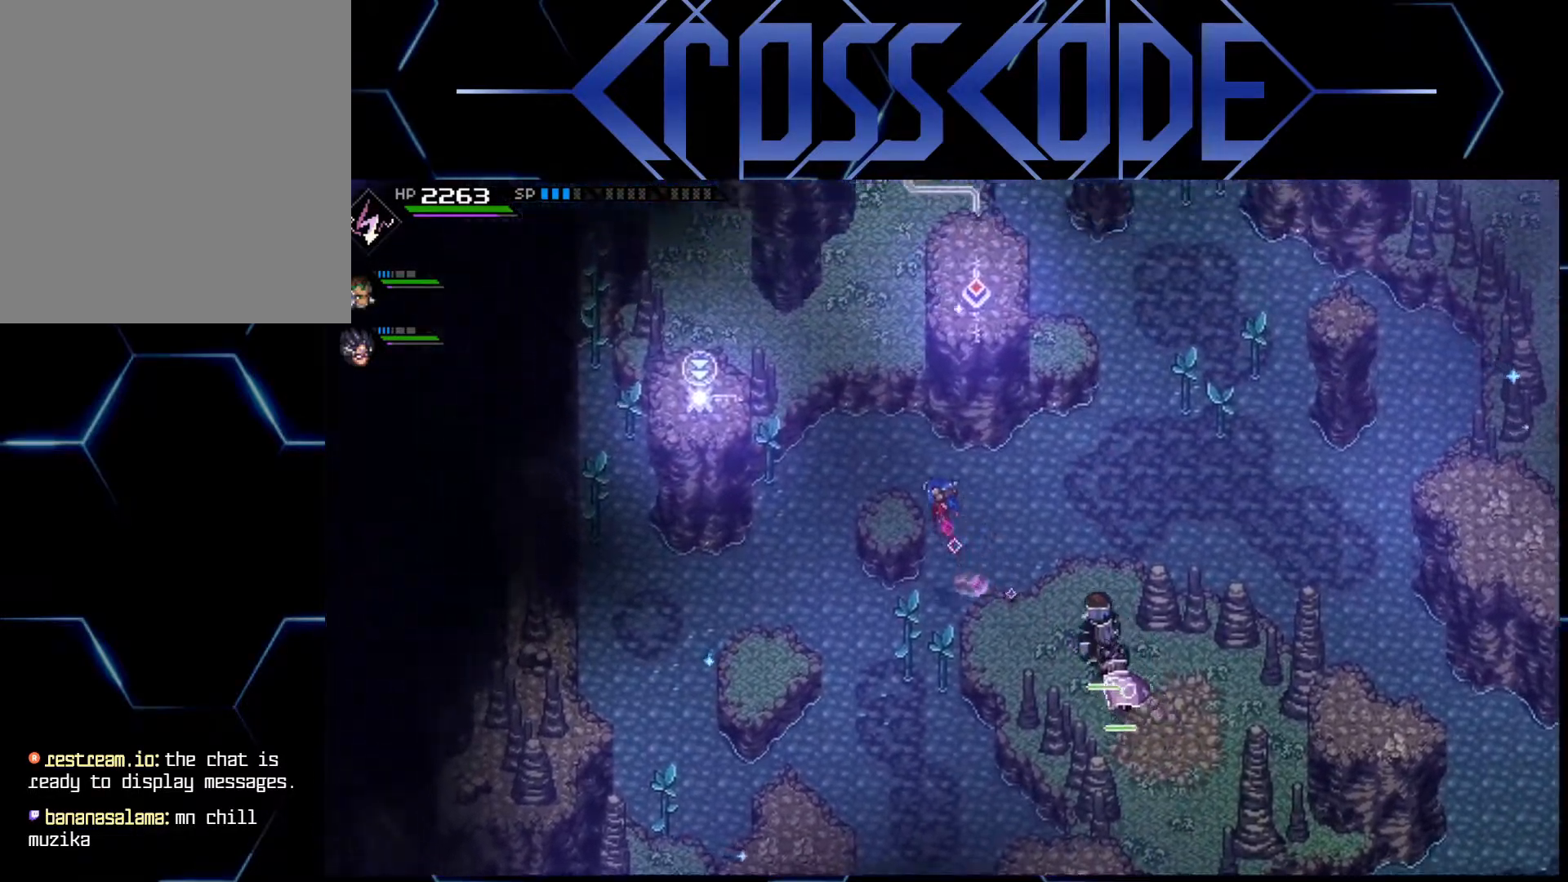
{"buttons": [], "left_stick": "center", "right_stick": "center", "events": [[100, "left_stick", "center"]]}
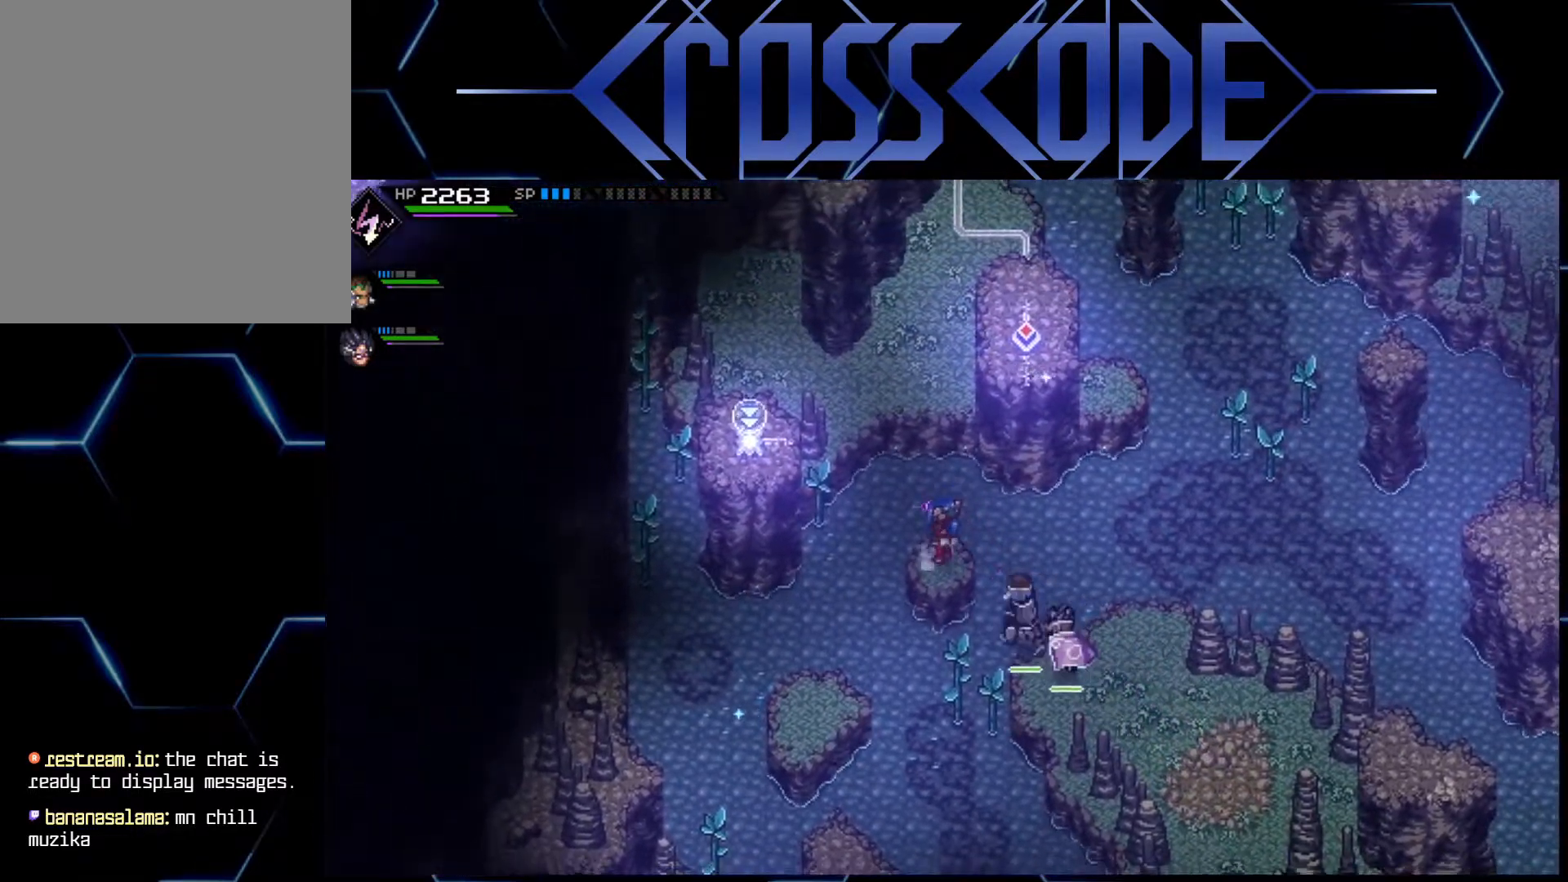
{"buttons": [], "left_stick": "down-left", "right_stick": "center", "events": [[67, "left_stick", "down-left"]]}
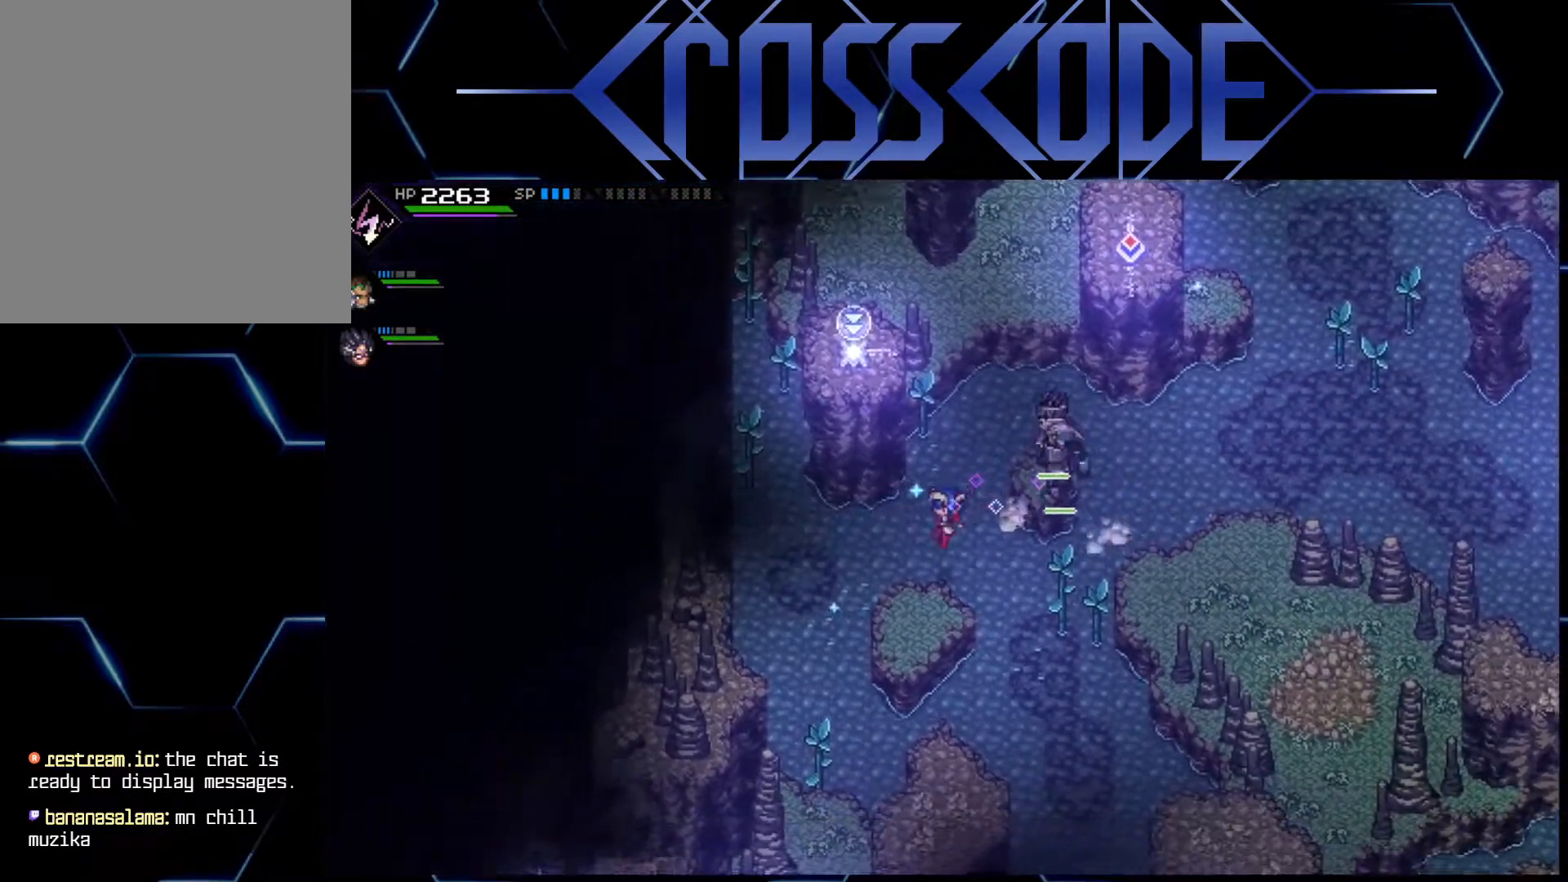
{"buttons": [], "left_stick": "down", "right_stick": "center", "events": [[33, "left_stick", "center"], [250, "left_stick", "down"]]}
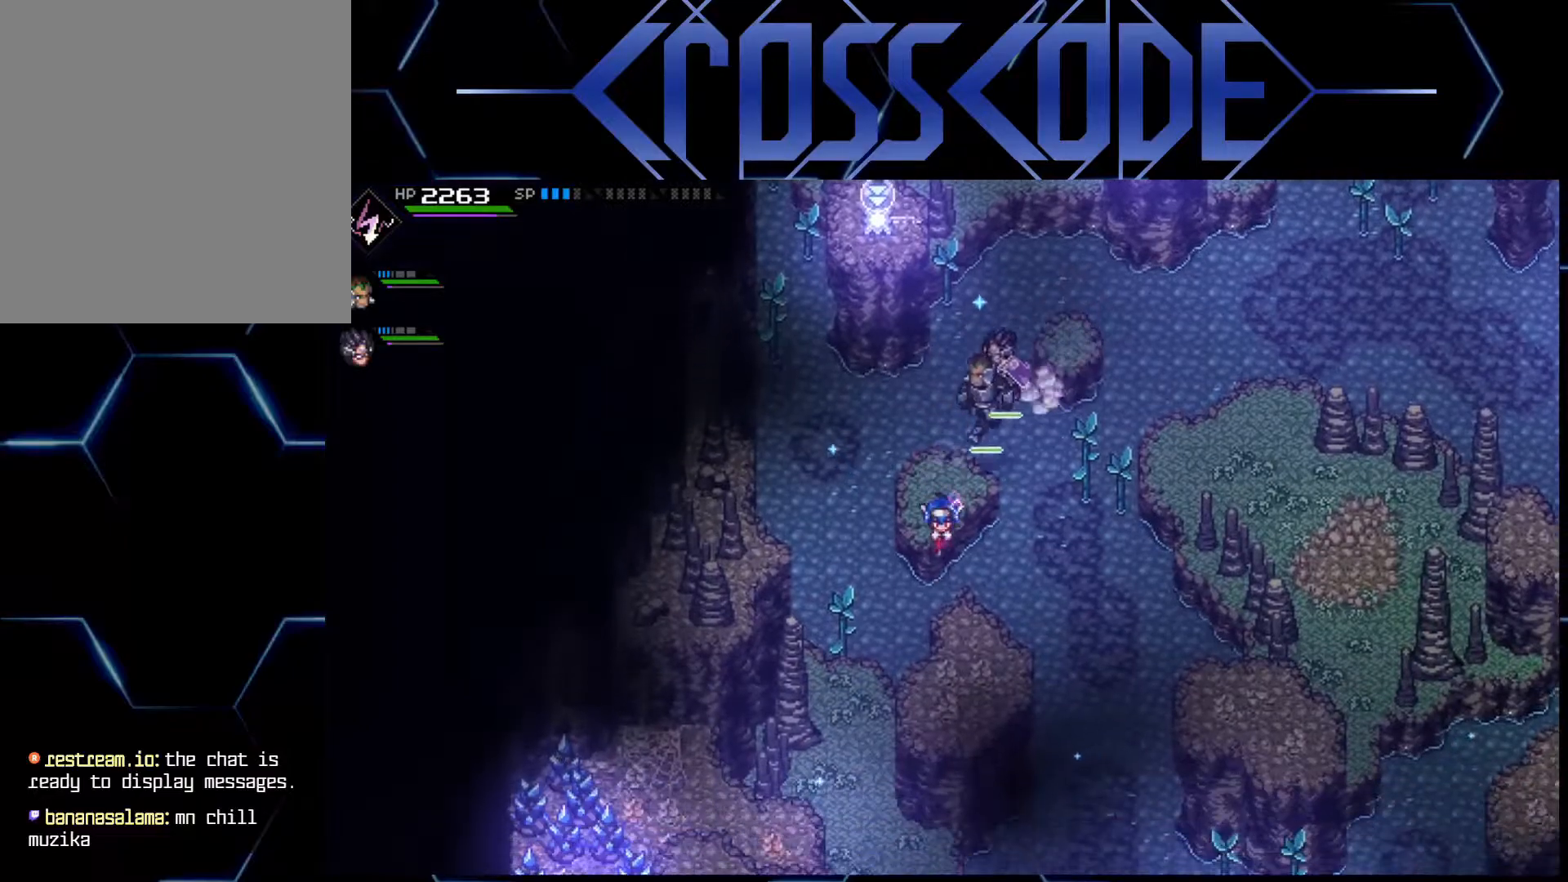
{"buttons": [], "left_stick": "down-left", "right_stick": "center", "events": [[183, "left_stick", "down-left"]]}
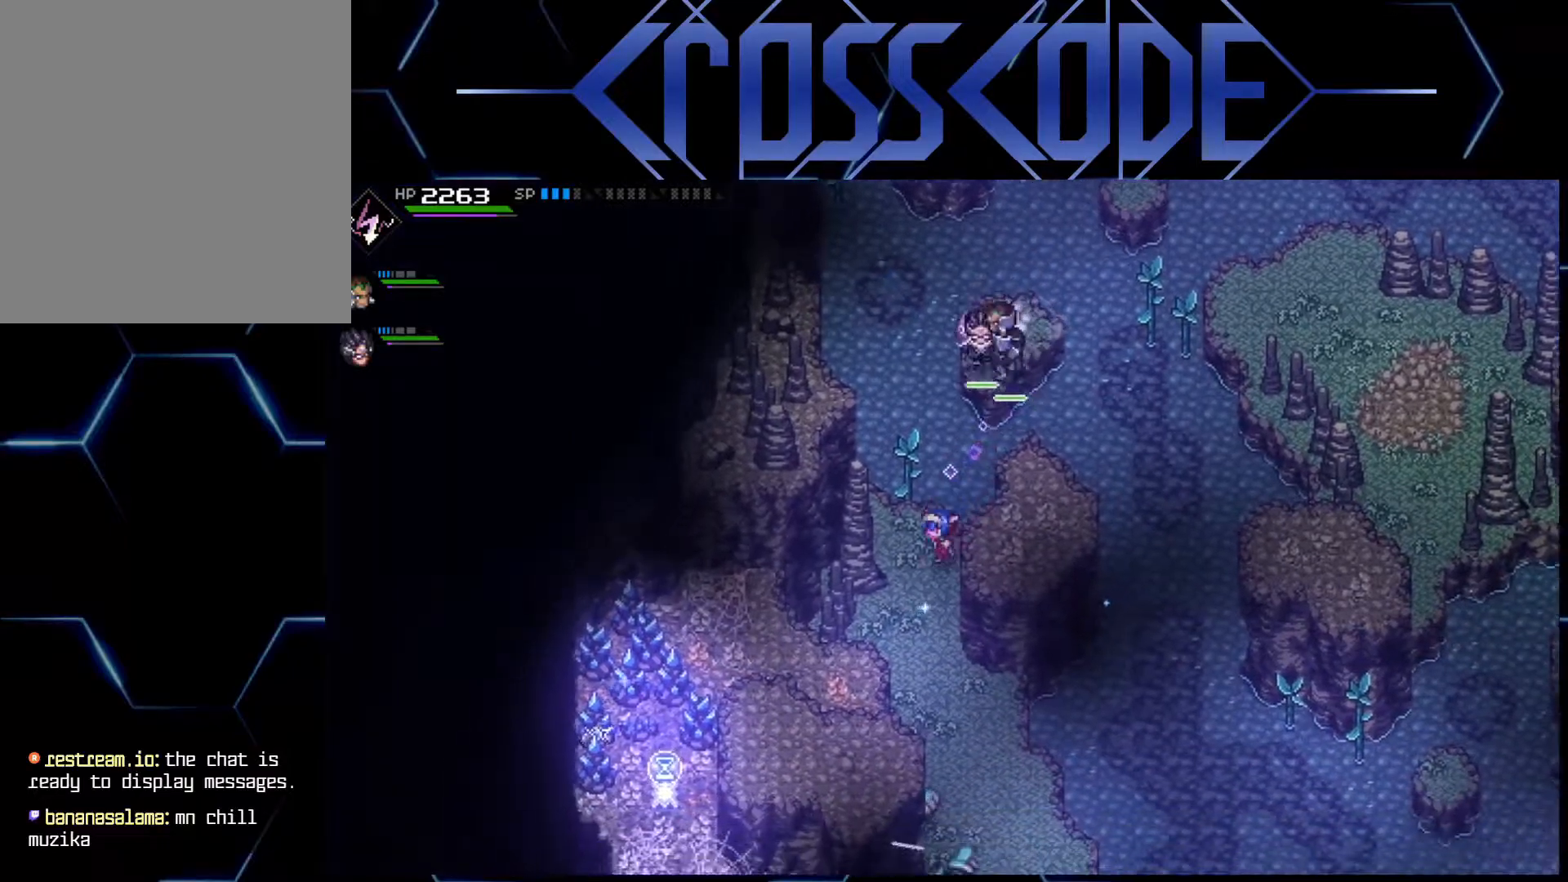
{"buttons": [], "left_stick": "center", "right_stick": "center", "events": [[233, "left_stick", "down-right"], [350, "left_stick", "center"]]}
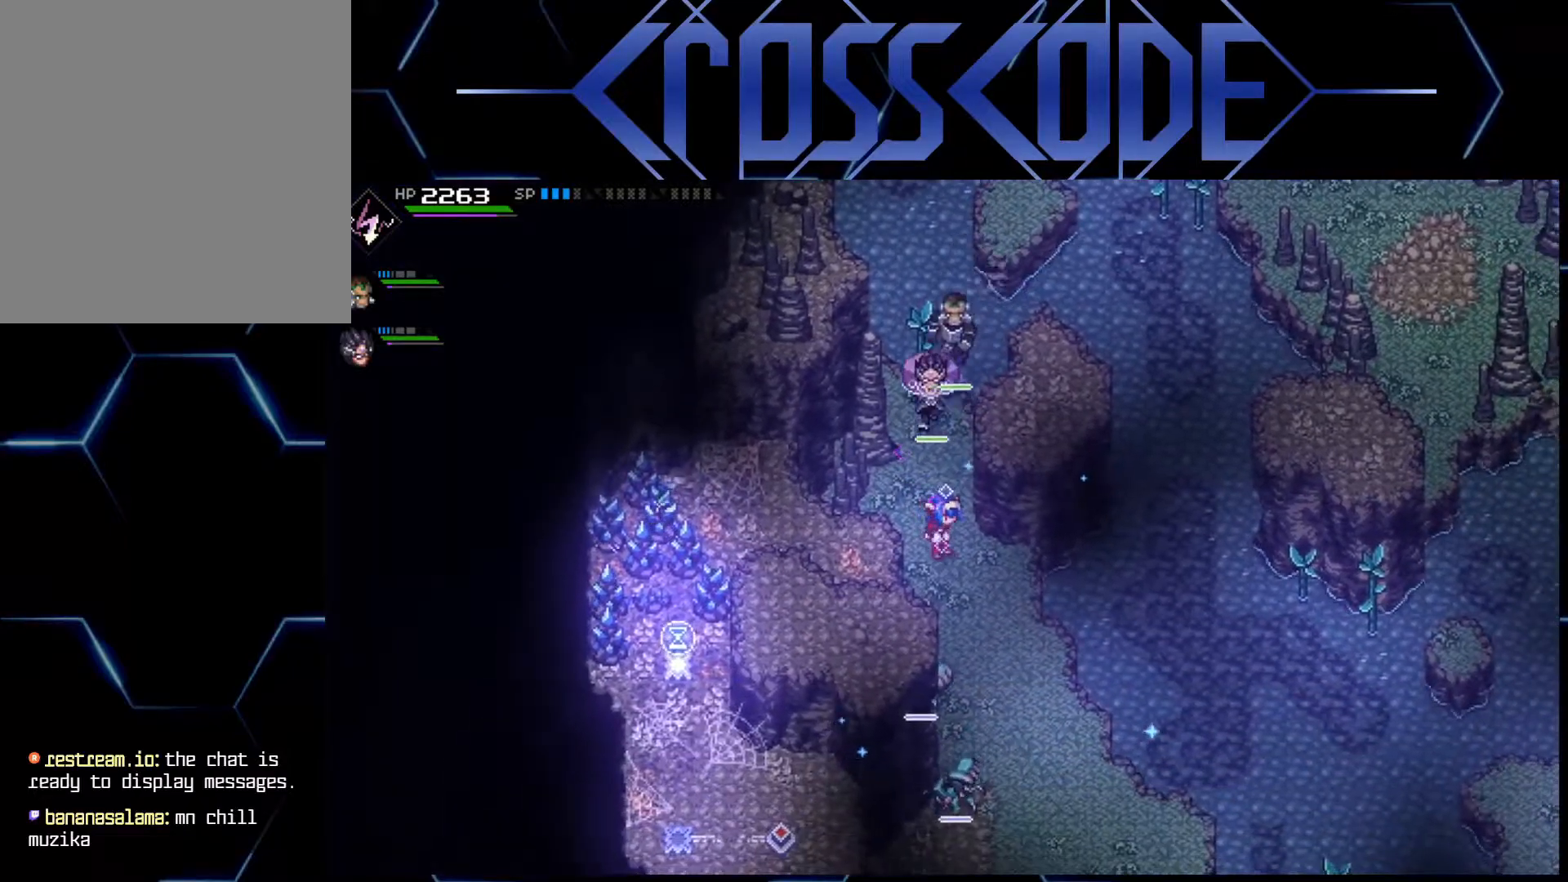
{"buttons": [], "left_stick": "down", "right_stick": "center", "events": [[183, "left_stick", "down"]]}
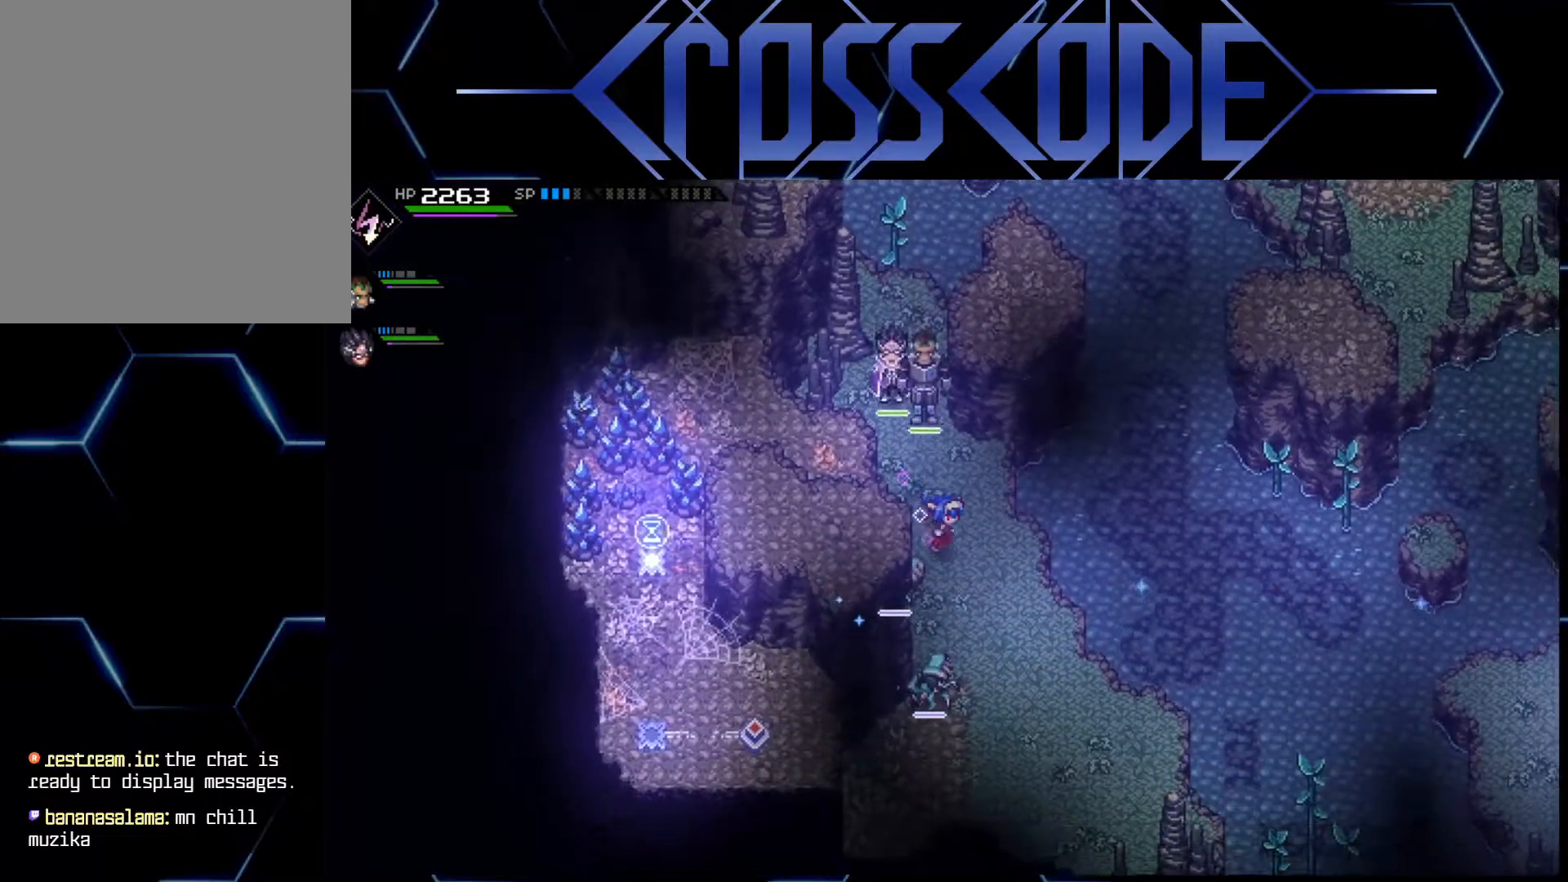
{"buttons": [], "left_stick": "up-left", "right_stick": "right", "events": [[133, "left_stick", "left"], [133, "right_stick", "up-right"], [250, "right_stick", "right"], [417, "left_stick", "up-left"]]}
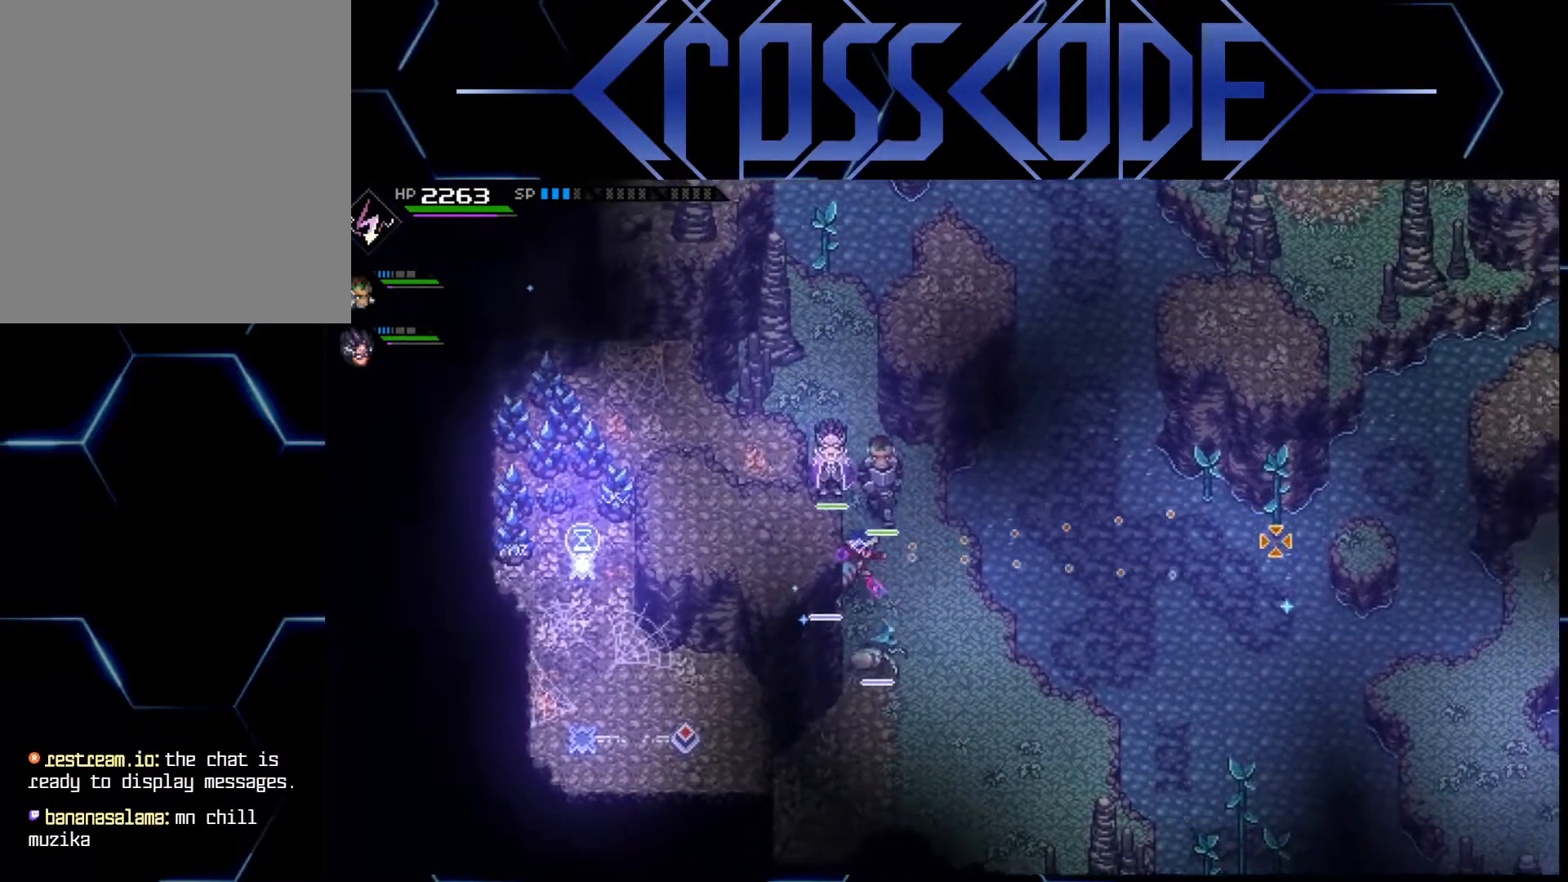
{"buttons": [], "left_stick": "up", "right_stick": "center", "events": [[83, "left_stick", "up"], [133, "right_stick", "center"]]}
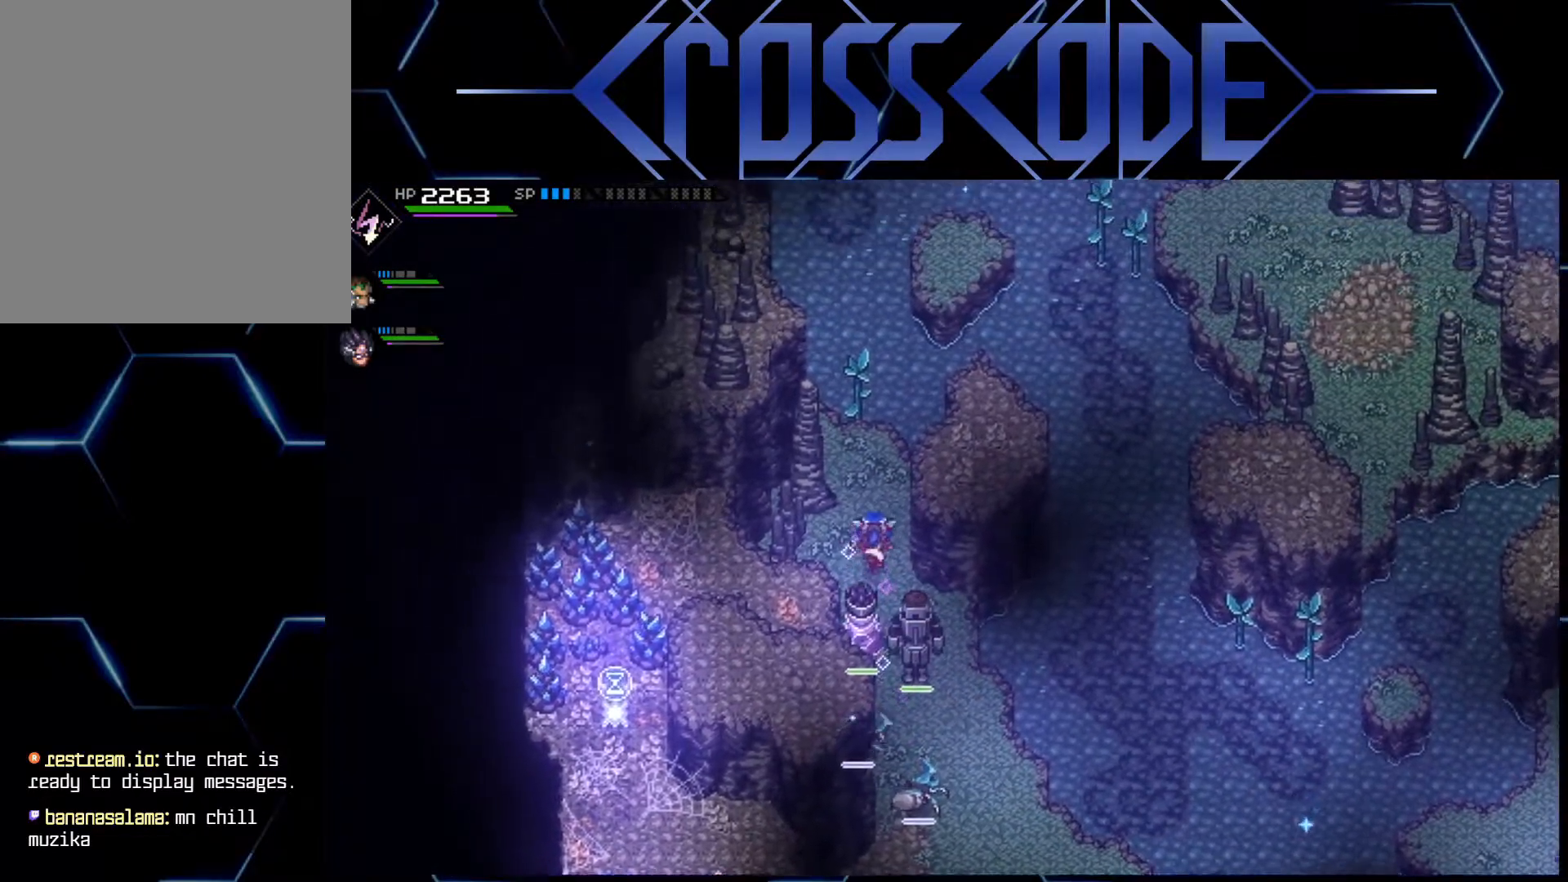
{"buttons": [], "left_stick": "up", "right_stick": "center", "events": []}
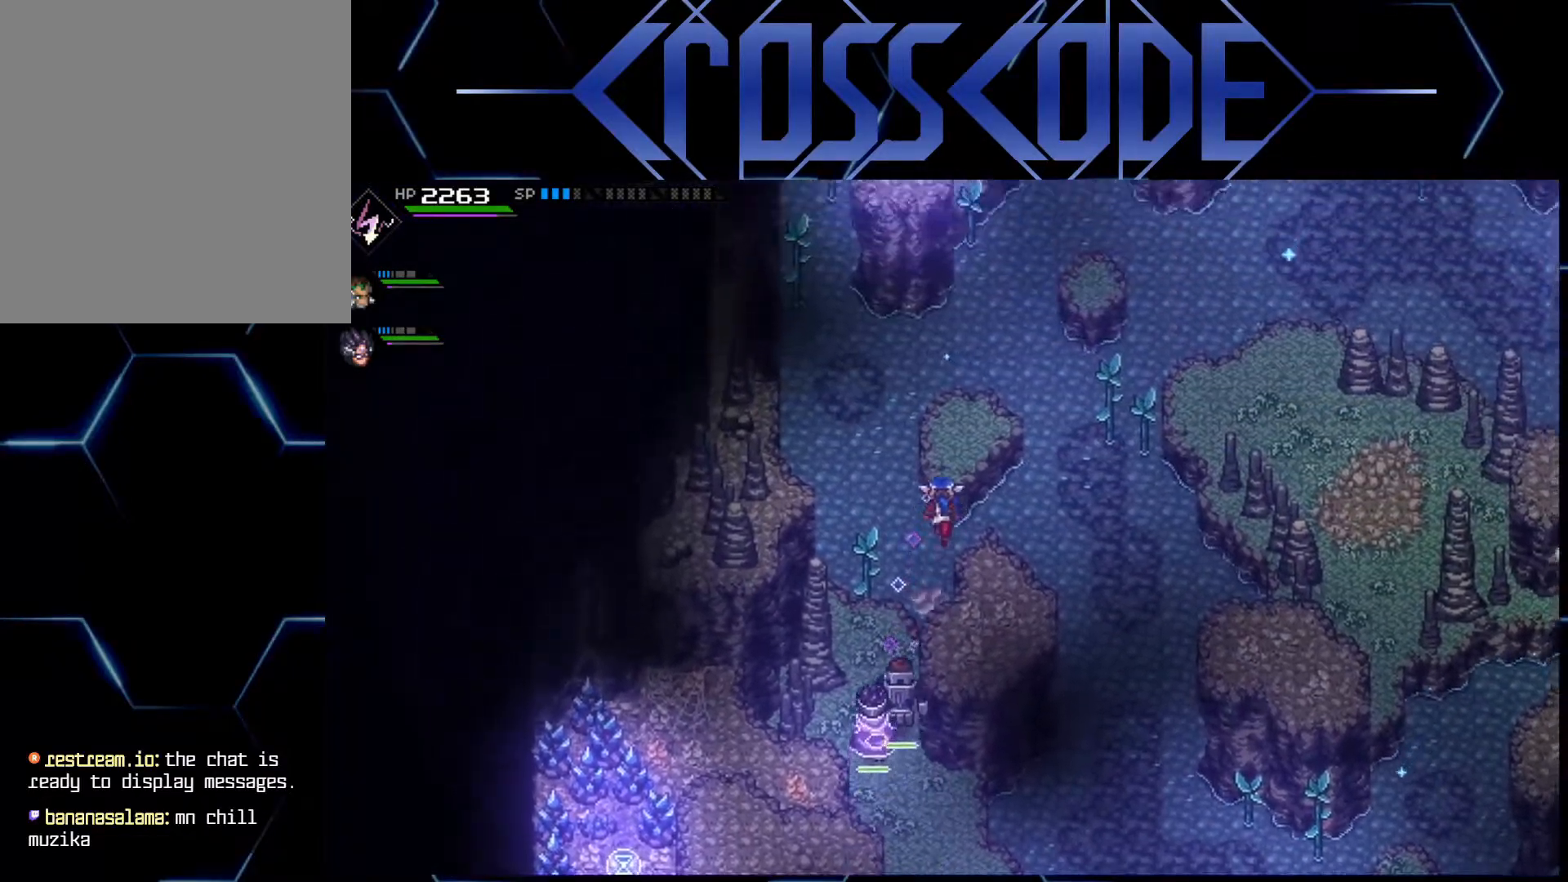
{"buttons": [], "left_stick": "right", "right_stick": "center", "events": [[217, "left_stick", "up-right"], [350, "left_stick", "right"]]}
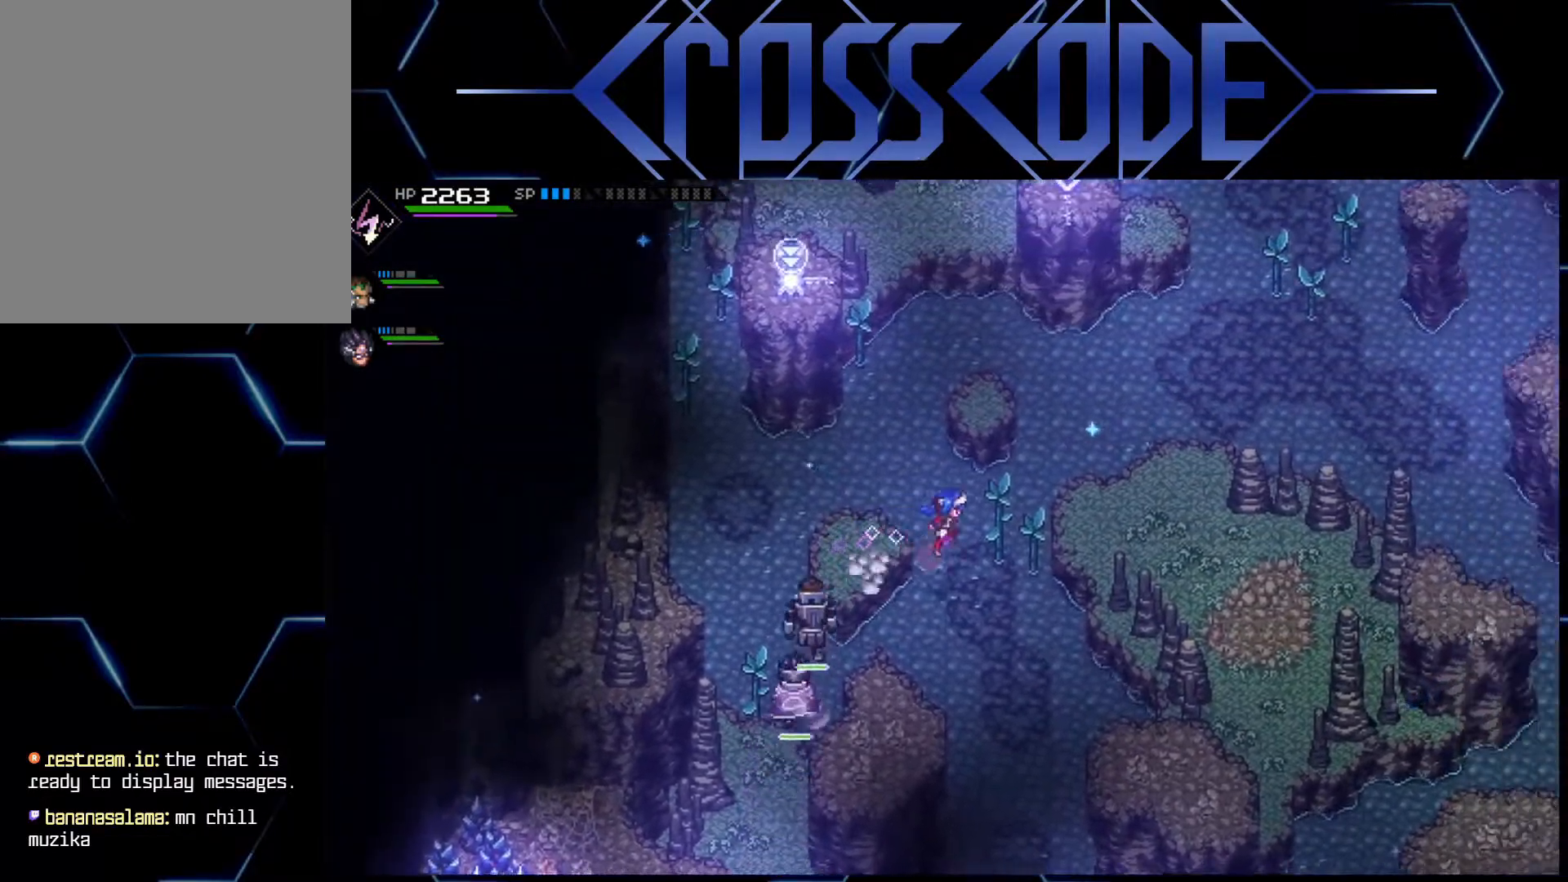
{"buttons": [], "left_stick": "right", "right_stick": "center", "events": []}